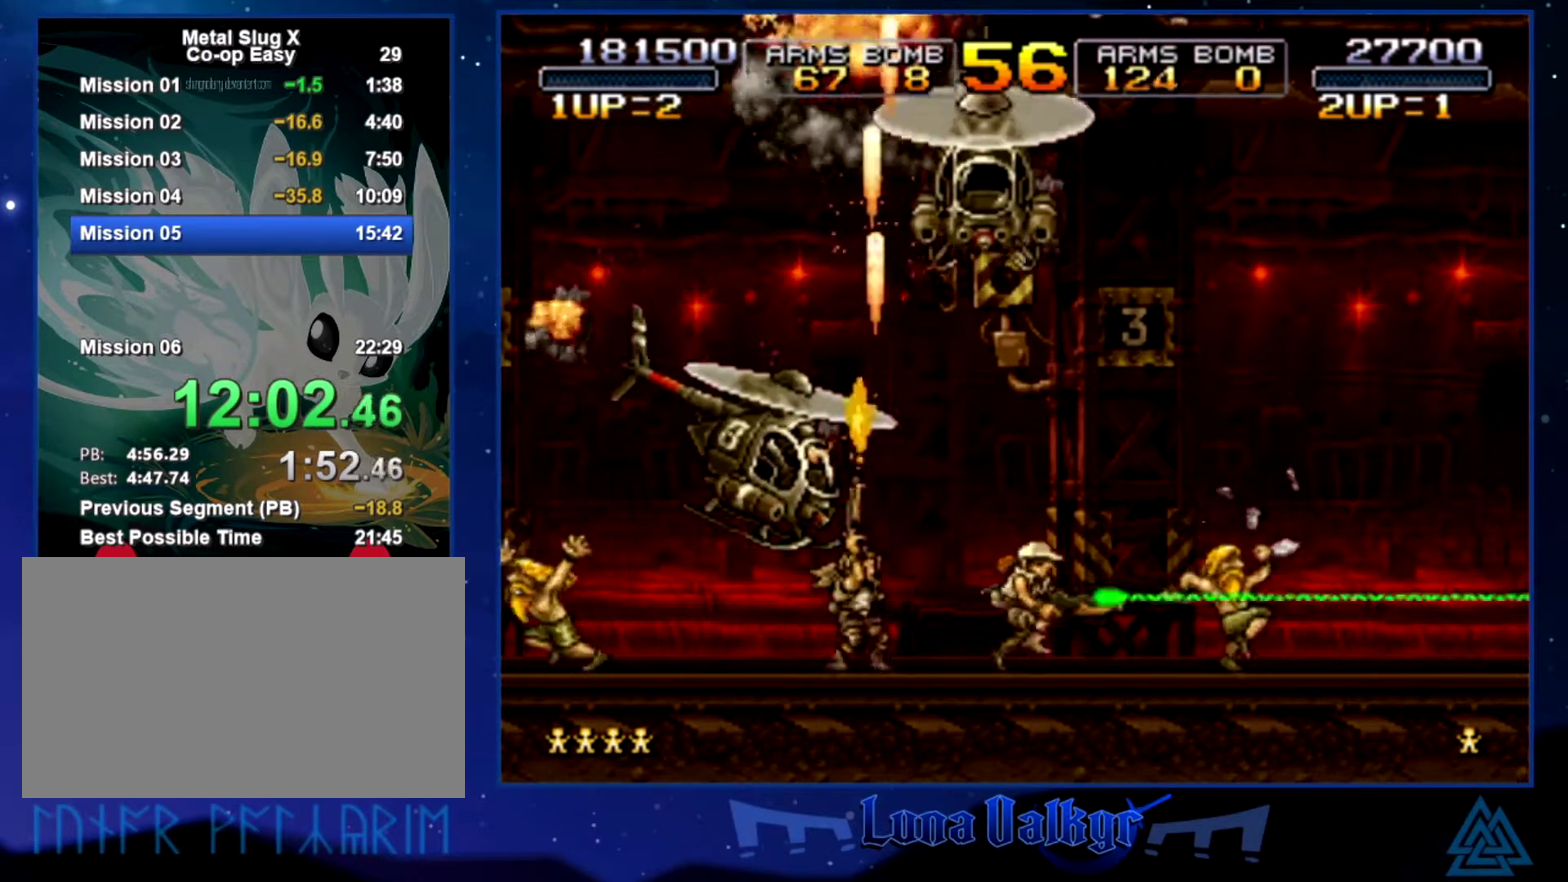
Gameplay with a controller (PlayStation layout); each line is a JSON object with the inputs held at the frame after it. "events" lists button and stick changes between this image and that frame as [ms after this image, input, new state], when the widget could be followed in between. Not read: R3 right_stick.
{"buttons": [], "left_stick": "up-left", "events": [[34, "SQUARE", "up"], [100, "SQUARE", "down"], [167, "SQUARE", "up"], [167, "left_stick", "up-right"], [267, "SQUARE", "down"], [334, "SQUARE", "up"], [401, "SQUARE", "down"], [401, "left_stick", "up-left"], [501, "SQUARE", "up"]]}
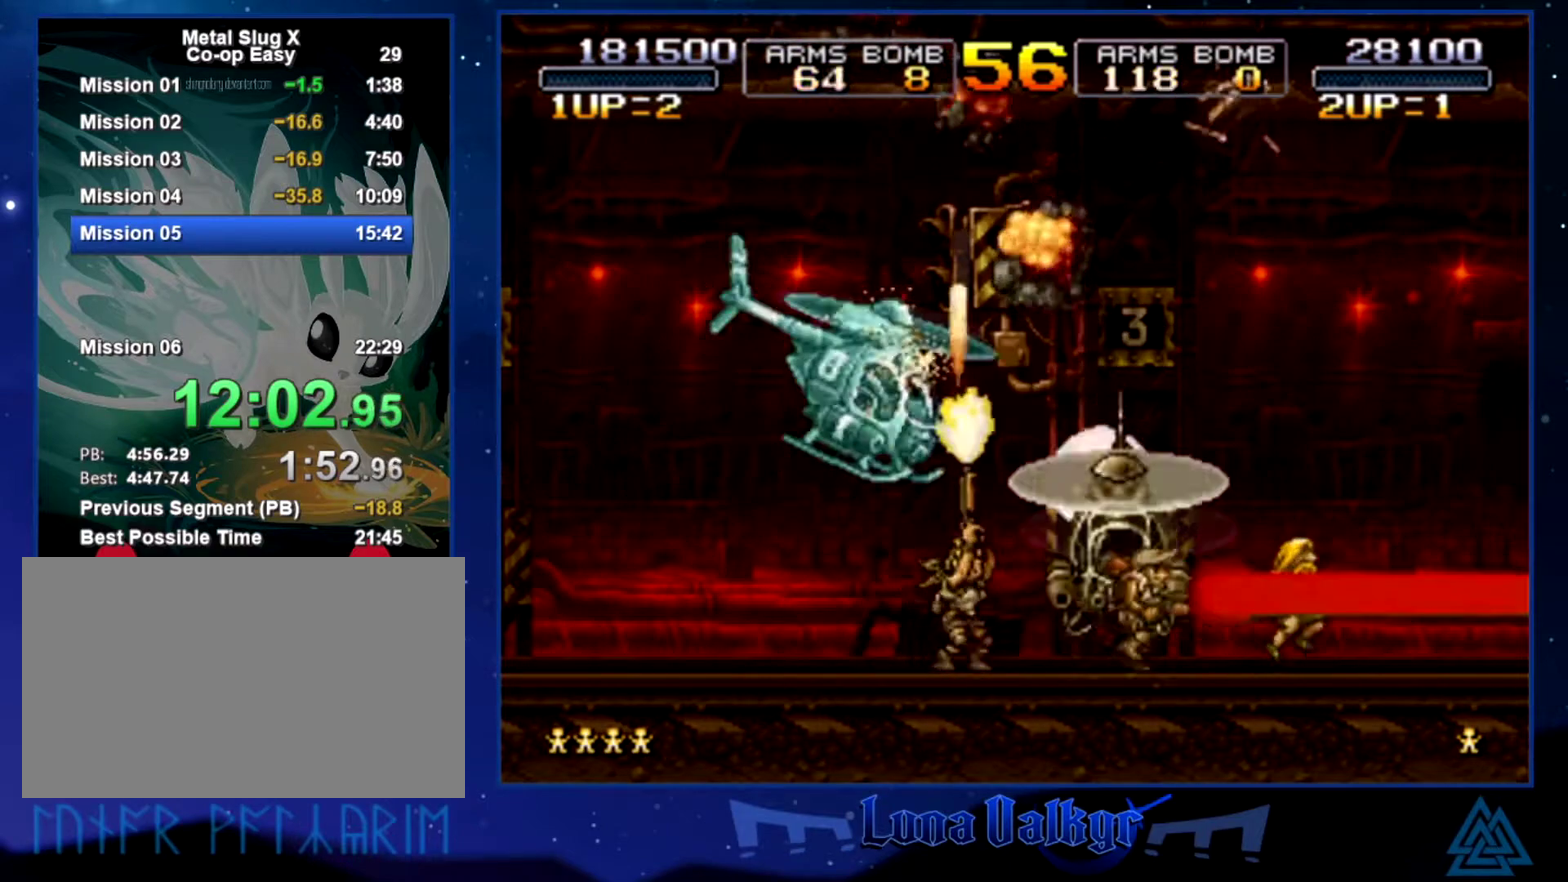
{"buttons": [], "left_stick": "up", "events": [[33, "left_stick", "up"], [67, "SQUARE", "down"], [133, "SQUARE", "up"], [200, "SQUARE", "down"], [300, "SQUARE", "up"], [367, "SQUARE", "down"], [467, "SQUARE", "up"]]}
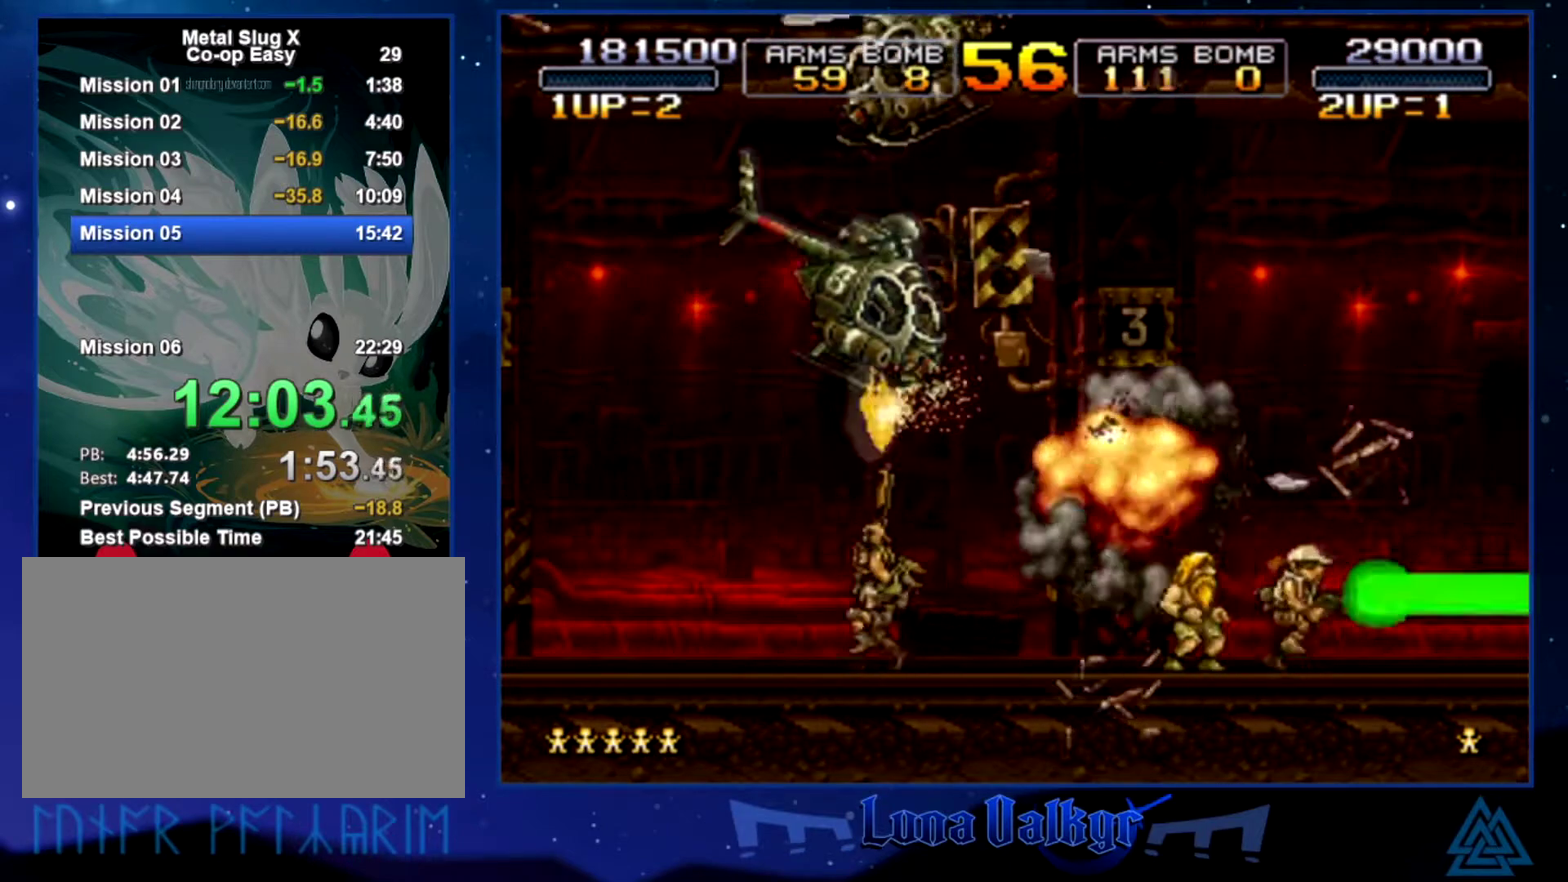
{"buttons": ["SQUARE"], "left_stick": "up-left", "events": [[34, "SQUARE", "down"], [34, "left_stick", "up-left"], [100, "SQUARE", "up"], [134, "left_stick", "up"], [167, "SQUARE", "down"], [234, "left_stick", "up-right"], [334, "left_stick", "up"], [401, "SQUARE", "up"], [467, "SQUARE", "down"], [501, "left_stick", "up-left"]]}
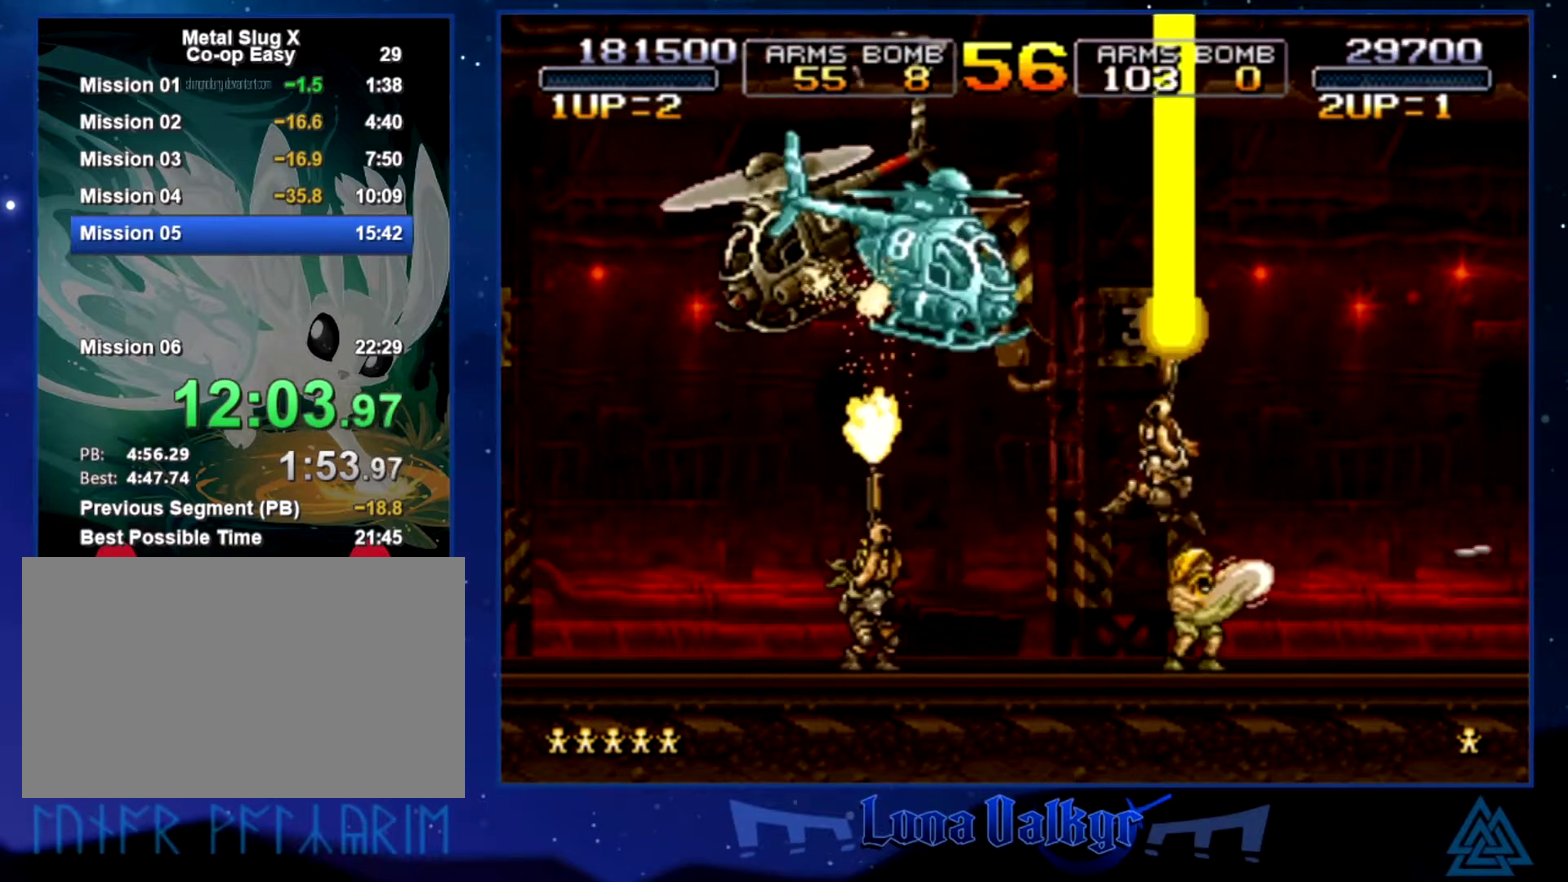
{"buttons": [], "left_stick": "up", "events": [[33, "SQUARE", "up"], [100, "SQUARE", "down"], [233, "left_stick", "left"], [300, "left_stick", "up-left"], [333, "SQUARE", "up"], [400, "SQUARE", "down"], [434, "left_stick", "up"], [500, "SQUARE", "up"]]}
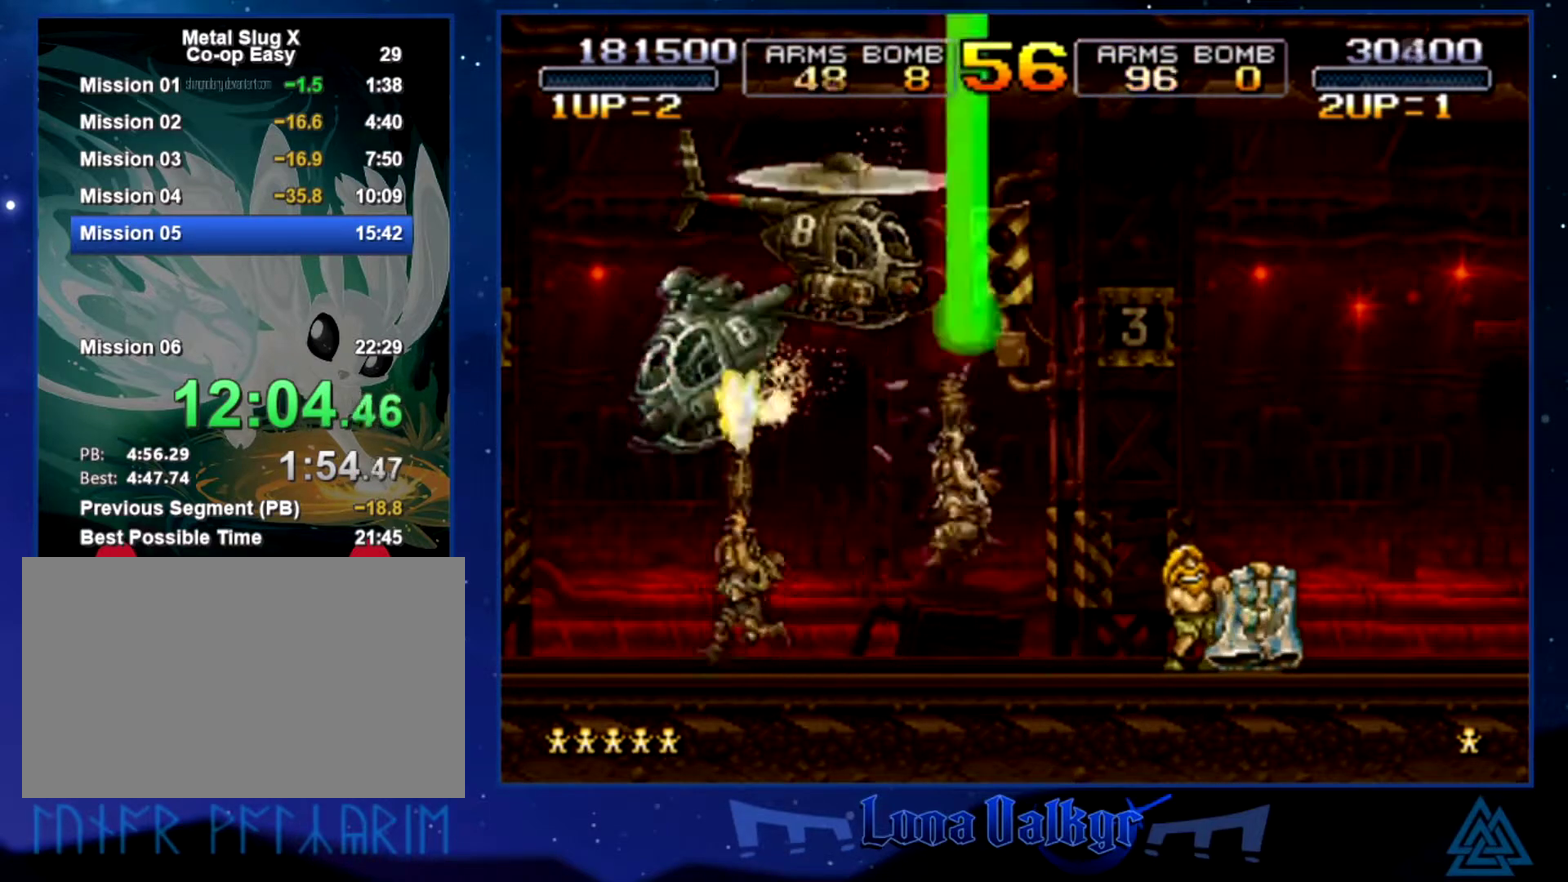
{"buttons": ["SQUARE"], "left_stick": "up-right", "events": [[67, "SQUARE", "down"], [134, "SQUARE", "up"], [200, "SQUARE", "down"], [234, "left_stick", "up-left"], [301, "SQUARE", "up"], [334, "left_stick", "up"], [367, "SQUARE", "down"], [434, "SQUARE", "up"], [434, "left_stick", "up-right"], [501, "SQUARE", "down"]]}
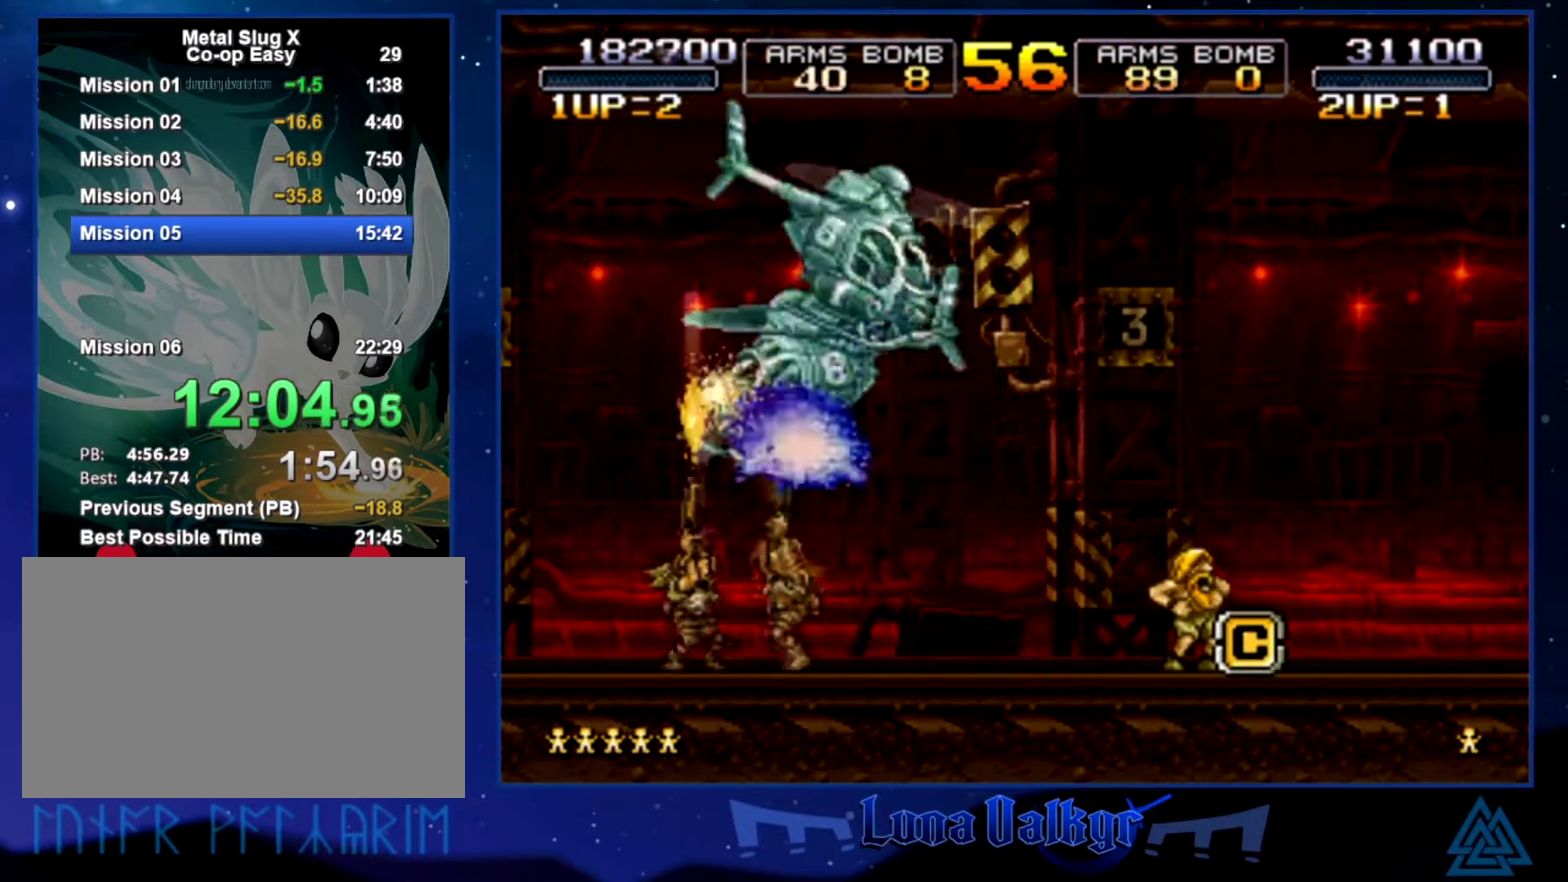
{"buttons": ["SQUARE"], "left_stick": "up-right", "events": [[233, "SQUARE", "up"], [233, "left_stick", "right"], [300, "SQUARE", "down"], [400, "SQUARE", "up"], [434, "left_stick", "up-right"], [467, "SQUARE", "down"]]}
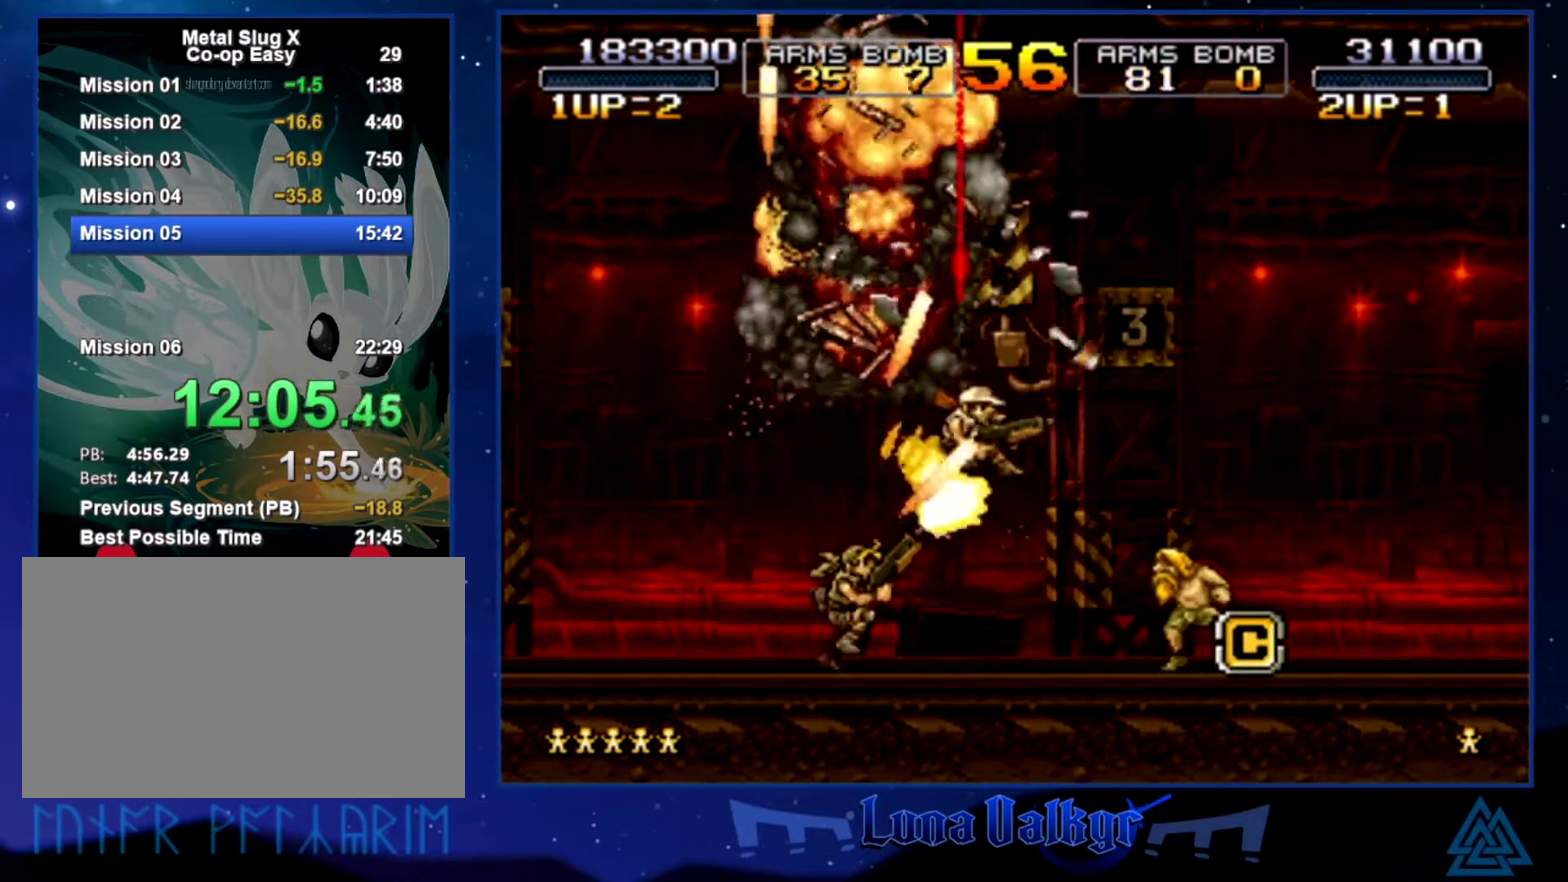
{"buttons": [], "left_stick": "center", "events": [[67, "SQUARE", "up"], [134, "SQUARE", "down"], [234, "SQUARE", "up"], [234, "left_stick", "up"], [367, "left_stick", "center"]]}
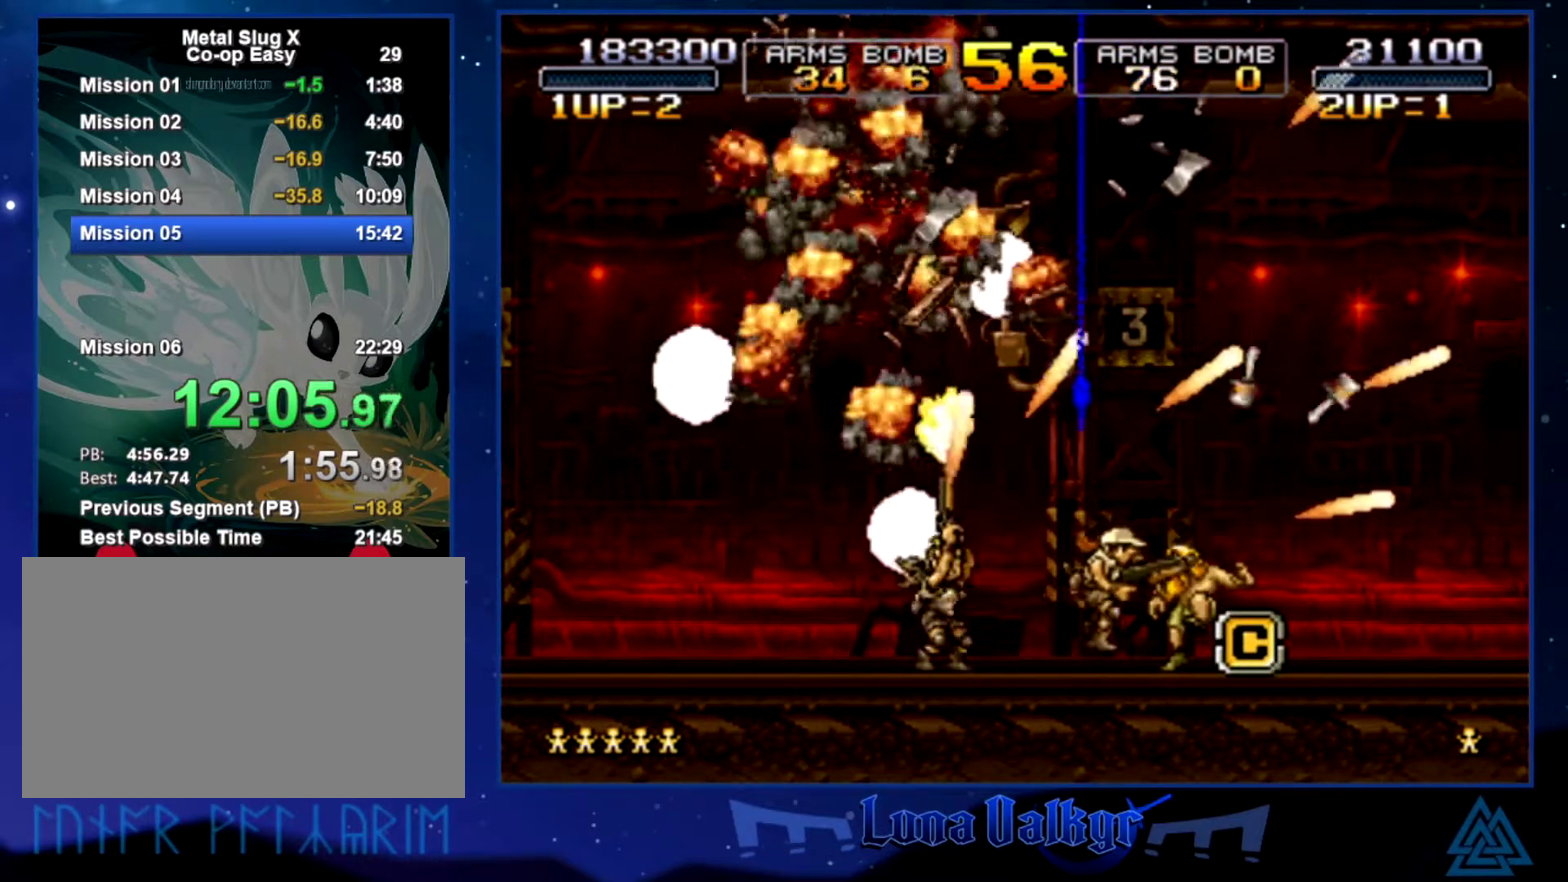
{"buttons": [], "left_stick": "up-left", "events": [[167, "left_stick", "right"], [400, "left_stick", "up"], [467, "left_stick", "up-left"]]}
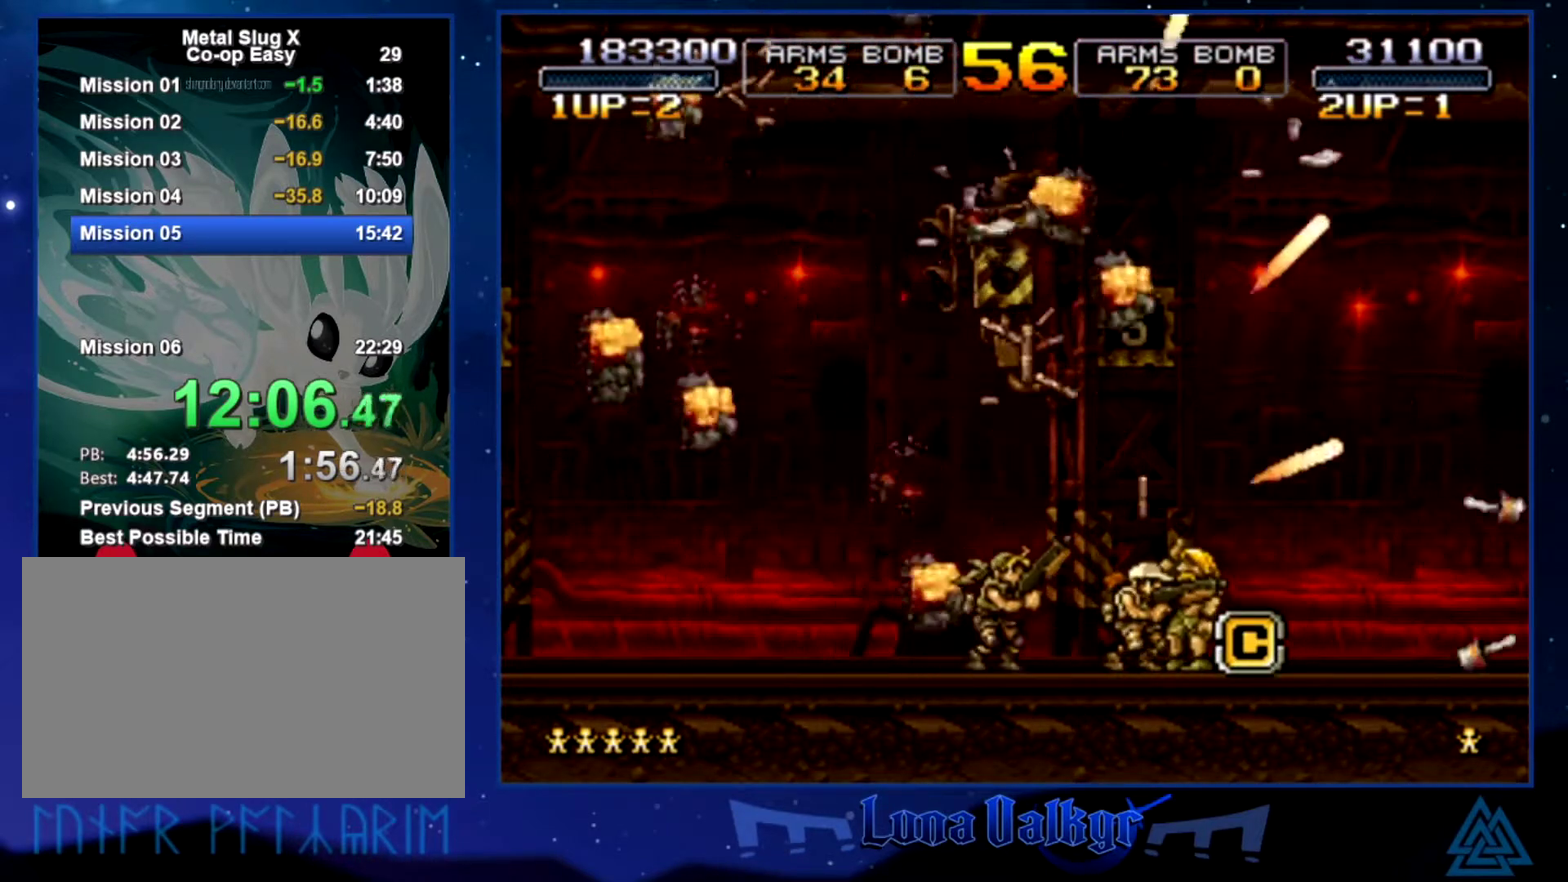
{"buttons": [], "left_stick": "right", "events": [[100, "left_stick", "center"], [434, "left_stick", "right"]]}
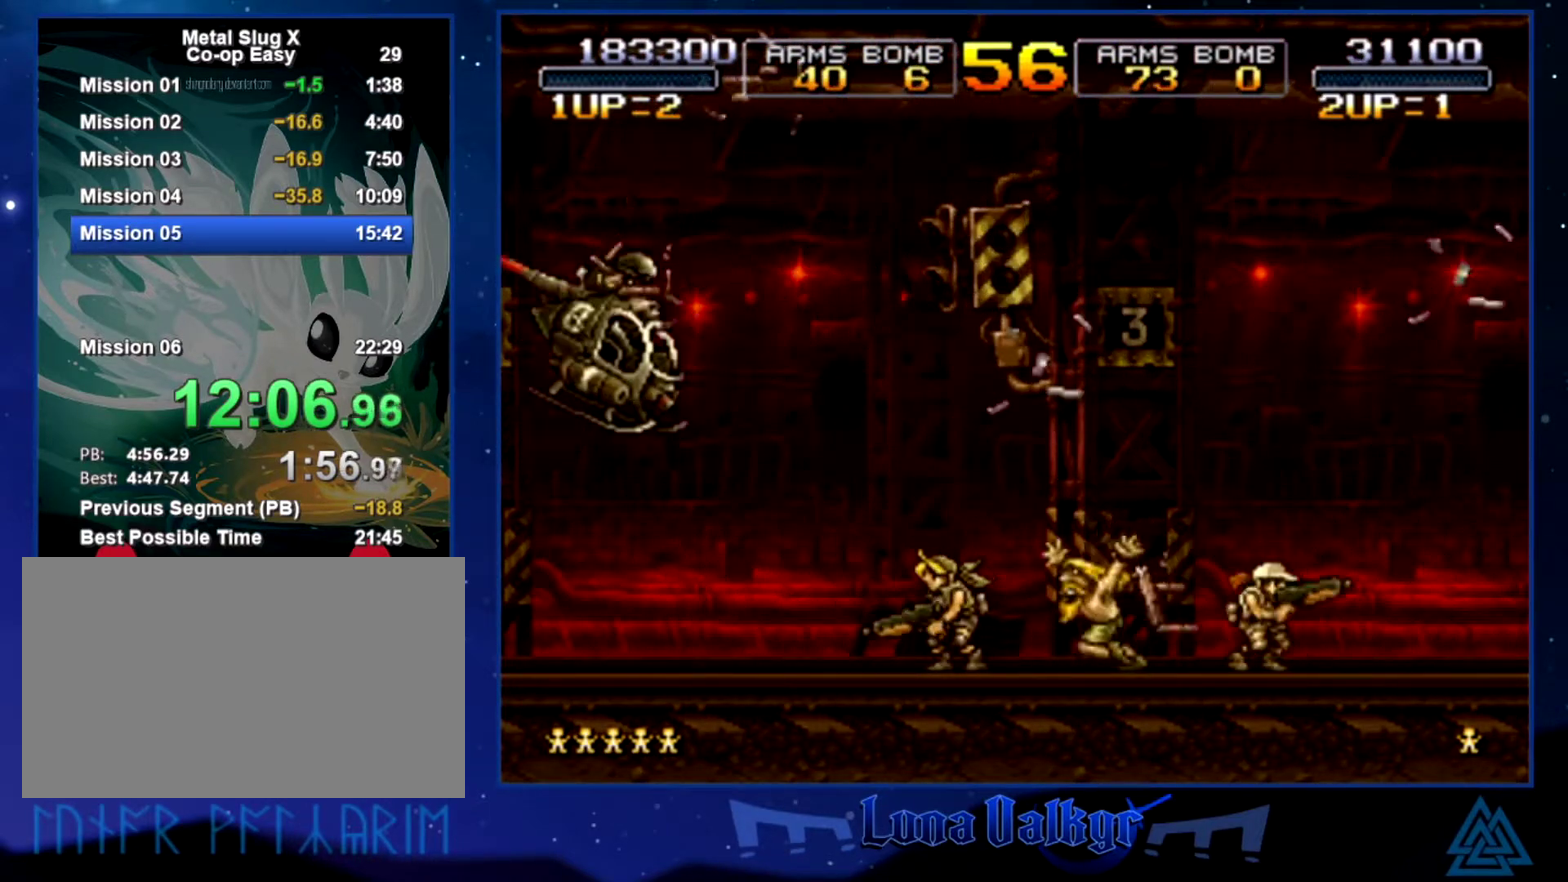
{"buttons": ["SQUARE"], "left_stick": "up", "events": [[100, "left_stick", "up-left"], [233, "SQUARE", "down"], [500, "left_stick", "up"]]}
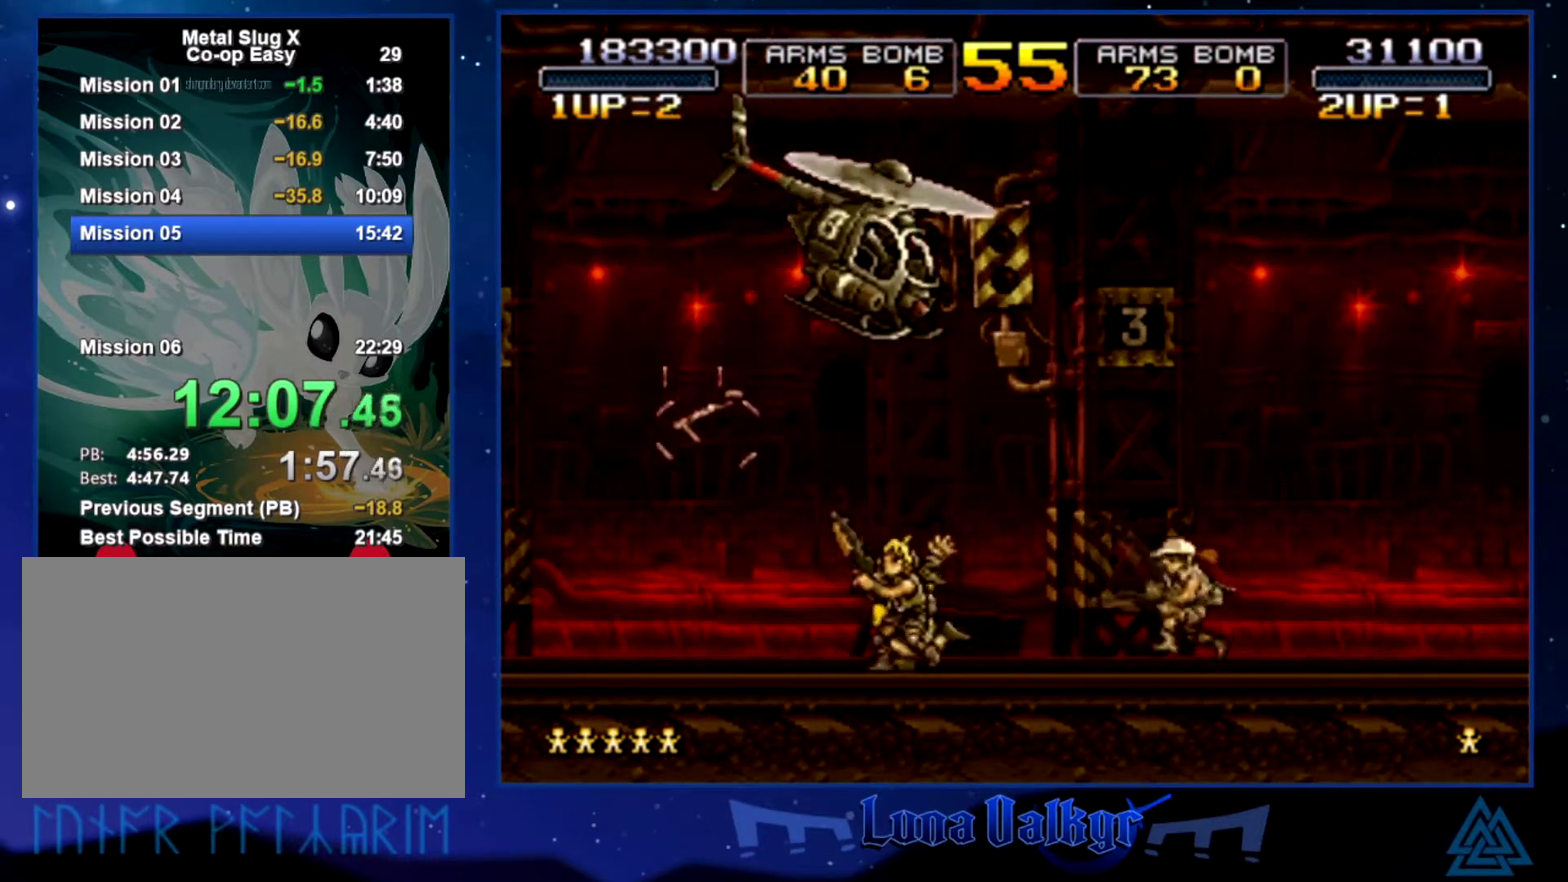
{"buttons": [], "left_stick": "up", "events": [[100, "left_stick", "up-right"], [167, "SQUARE", "up"], [234, "SQUARE", "down"], [301, "left_stick", "up"], [334, "SQUARE", "up"], [401, "SQUARE", "down"], [467, "SQUARE", "up"]]}
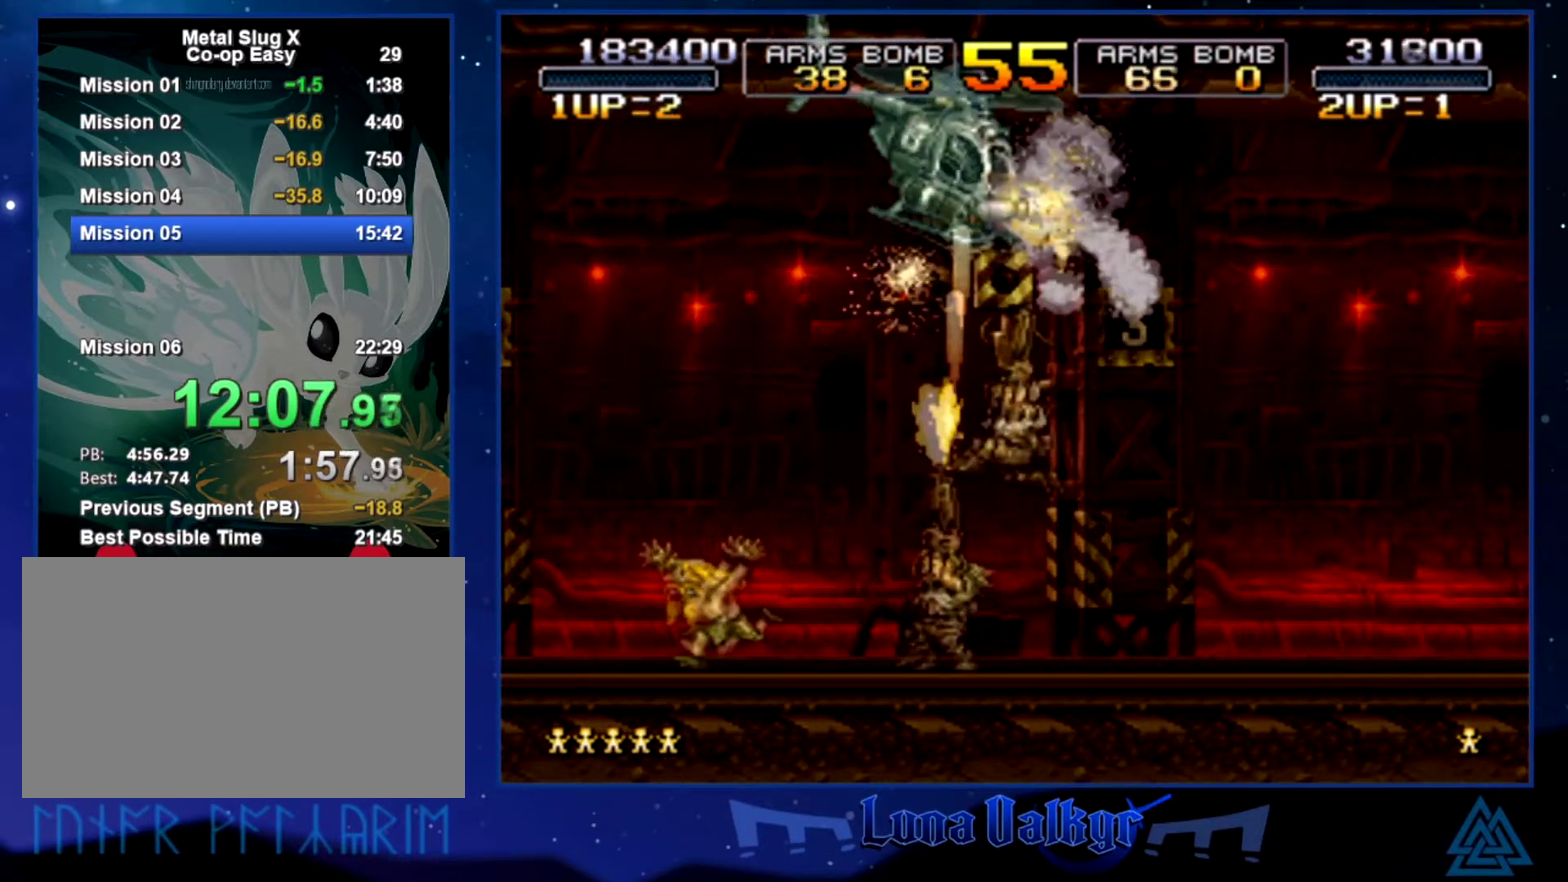
{"buttons": ["SQUARE"], "left_stick": "up", "events": [[33, "SQUARE", "down"], [100, "SQUARE", "up"], [200, "SQUARE", "down"], [267, "SQUARE", "up"], [333, "SQUARE", "down"], [400, "SQUARE", "up"], [467, "SQUARE", "down"]]}
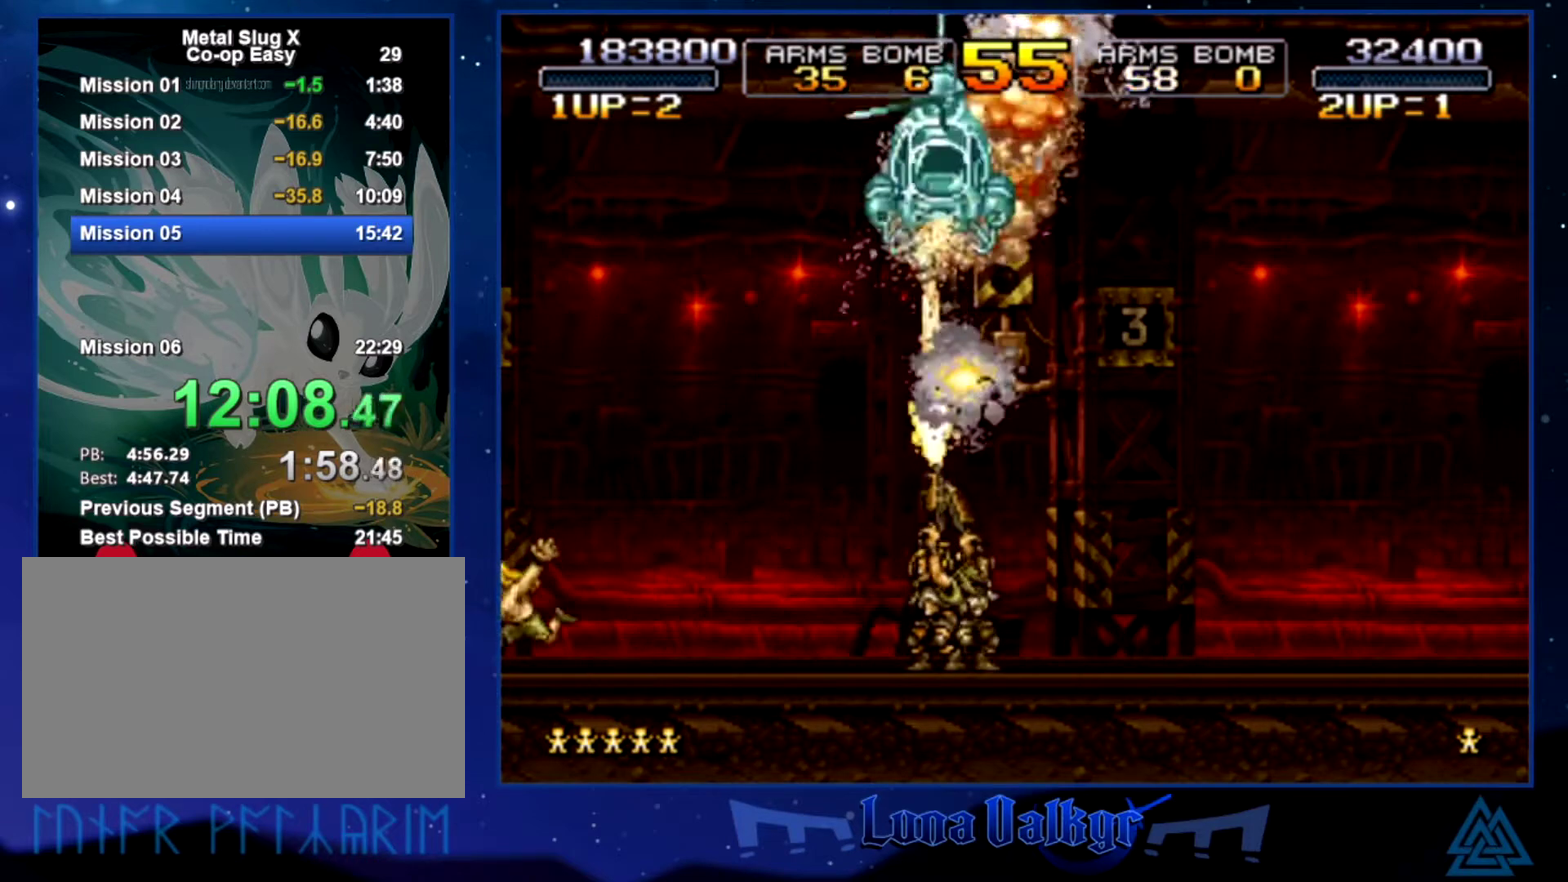
{"buttons": [], "left_stick": "right", "events": [[334, "SQUARE", "up"], [334, "left_stick", "up-right"], [434, "left_stick", "right"]]}
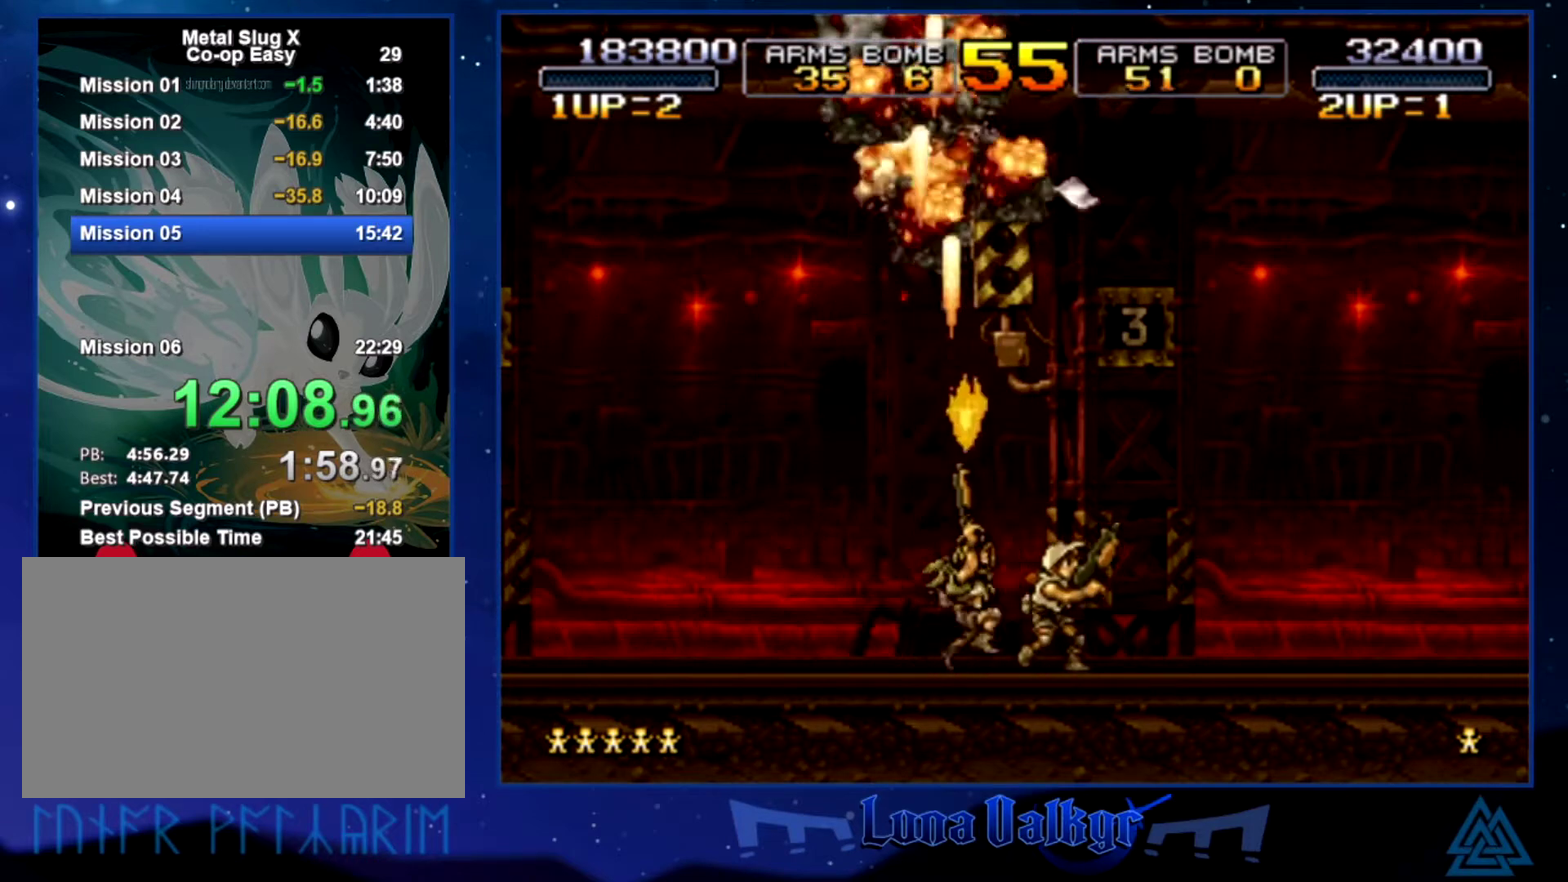
{"buttons": [], "left_stick": "right", "events": []}
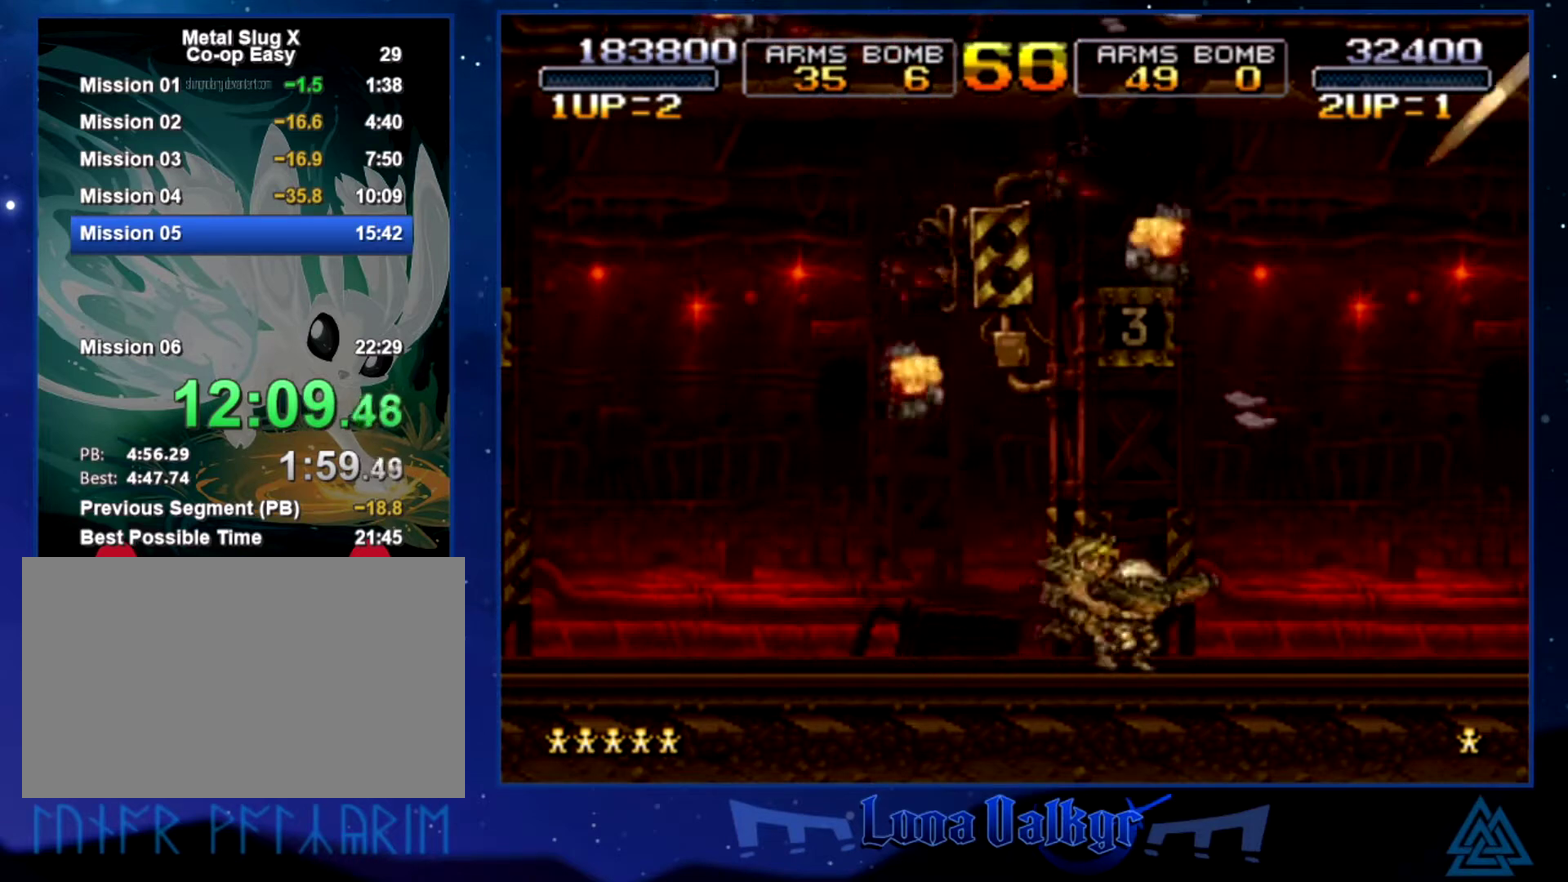
{"buttons": [], "left_stick": "right", "events": []}
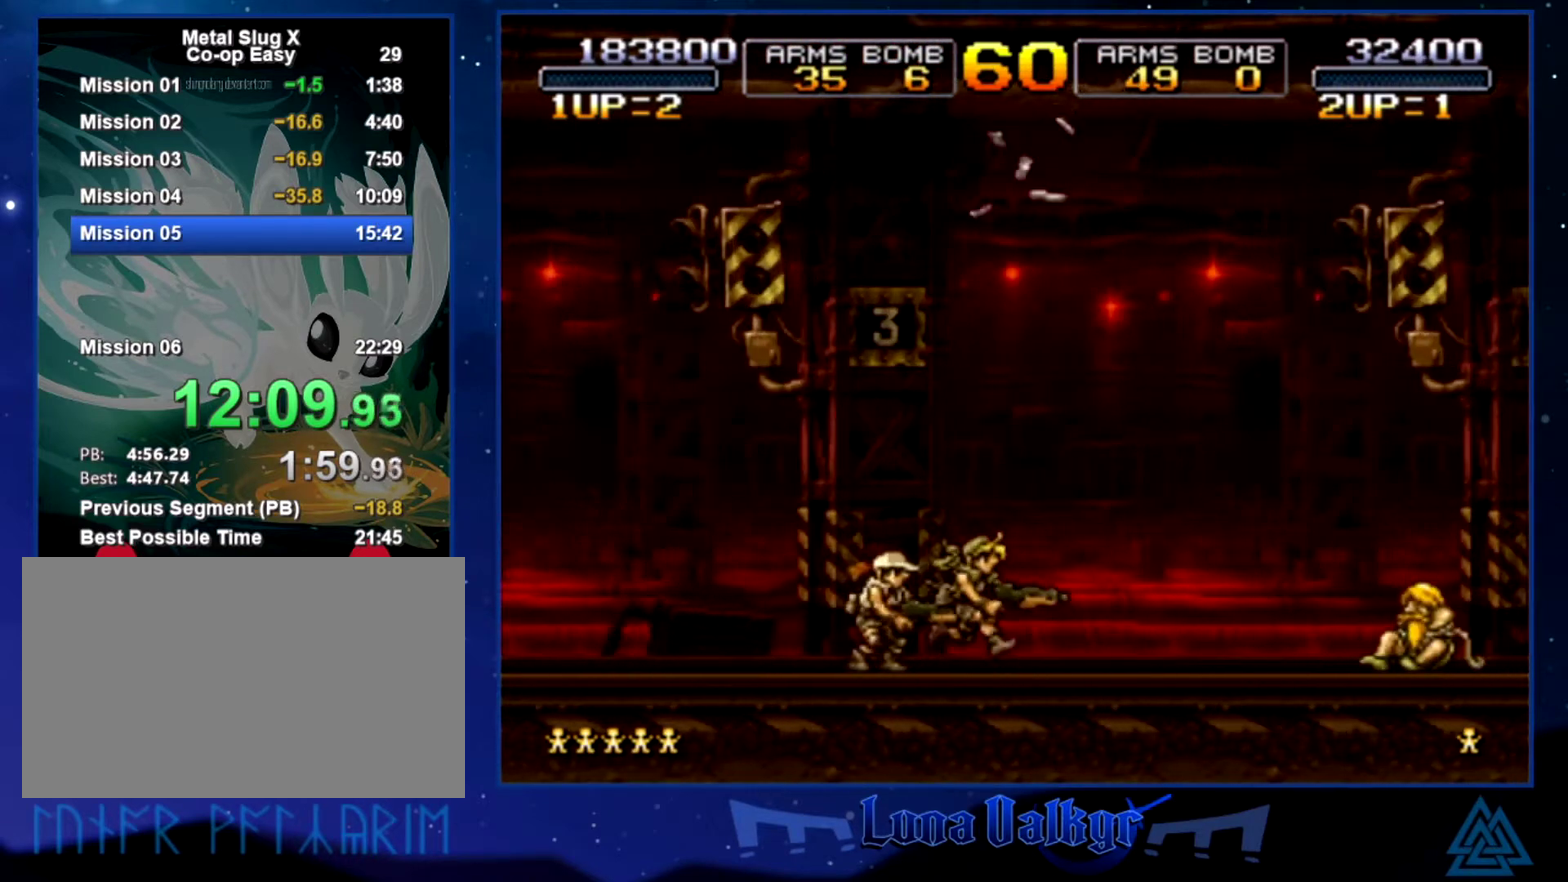
{"buttons": [], "left_stick": "right", "events": [[167, "SQUARE", "down"], [267, "SQUARE", "up"], [367, "SQUARE", "down"], [501, "SQUARE", "up"]]}
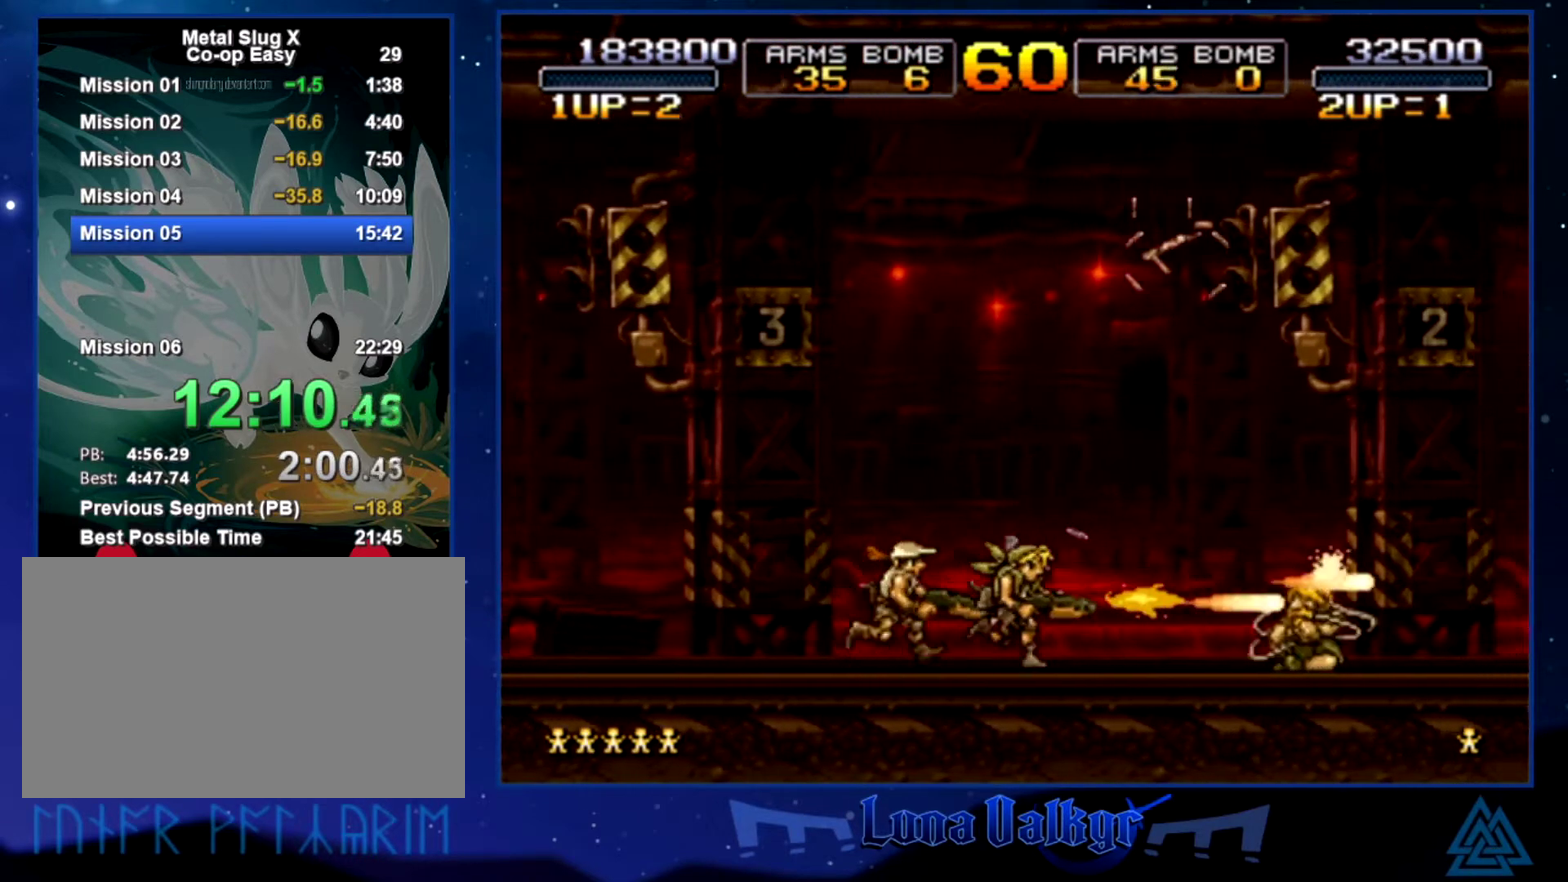
{"buttons": ["SQUARE"], "left_stick": "right", "events": [[67, "CROSS", "down"], [167, "CROSS", "up"], [167, "SQUARE", "down"], [267, "SQUARE", "up"], [334, "SQUARE", "down"], [434, "SQUARE", "up"], [500, "SQUARE", "down"]]}
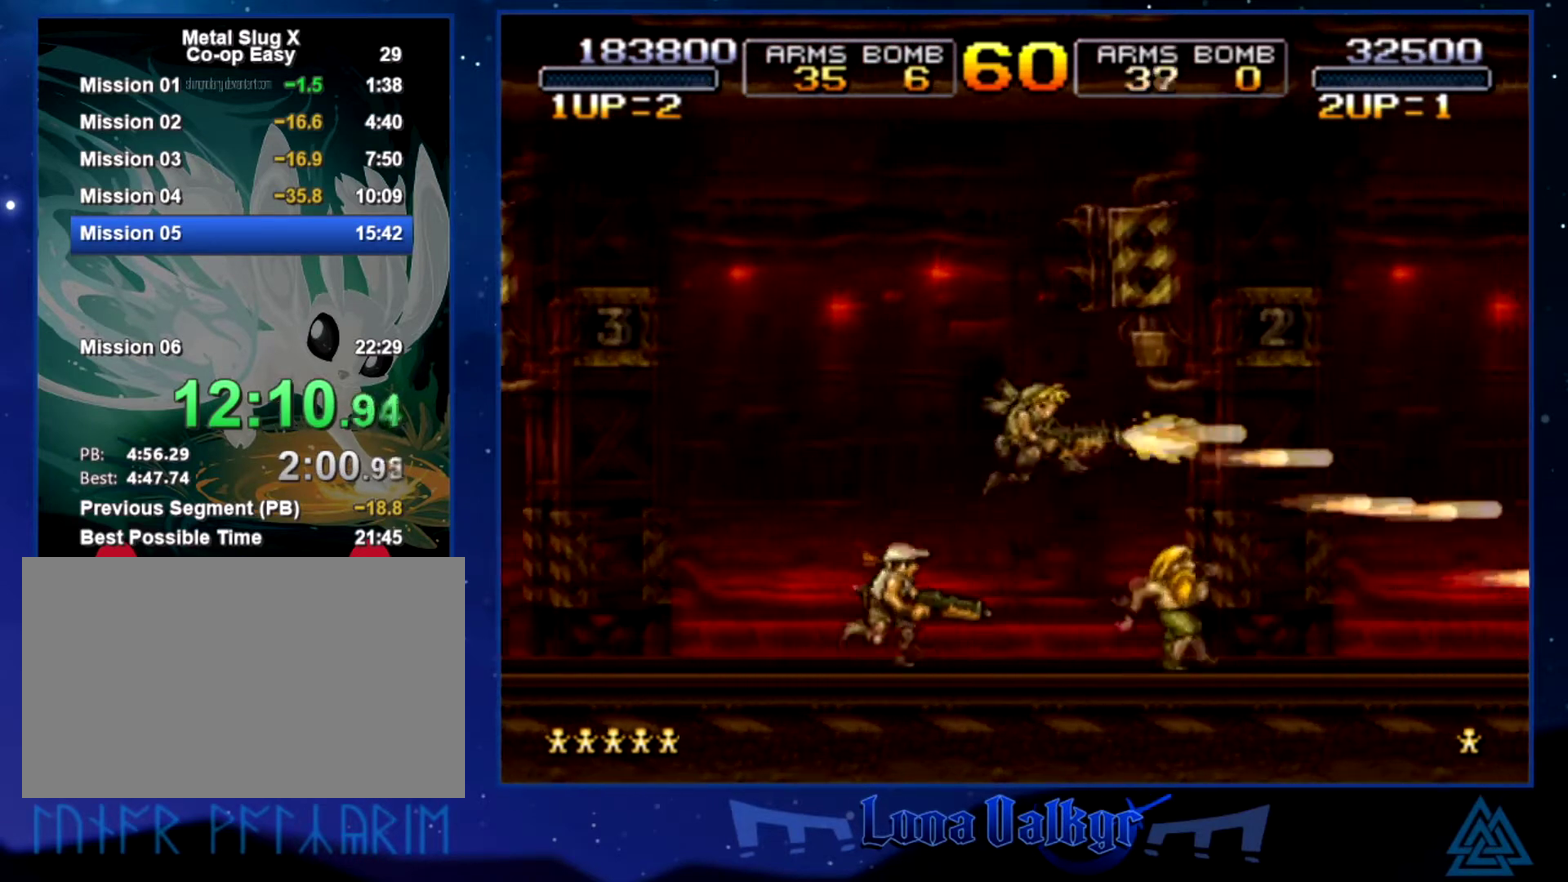
{"buttons": [], "left_stick": "center", "events": [[101, "SQUARE", "up"], [201, "SQUARE", "down"], [267, "SQUARE", "up"], [401, "left_stick", "center"]]}
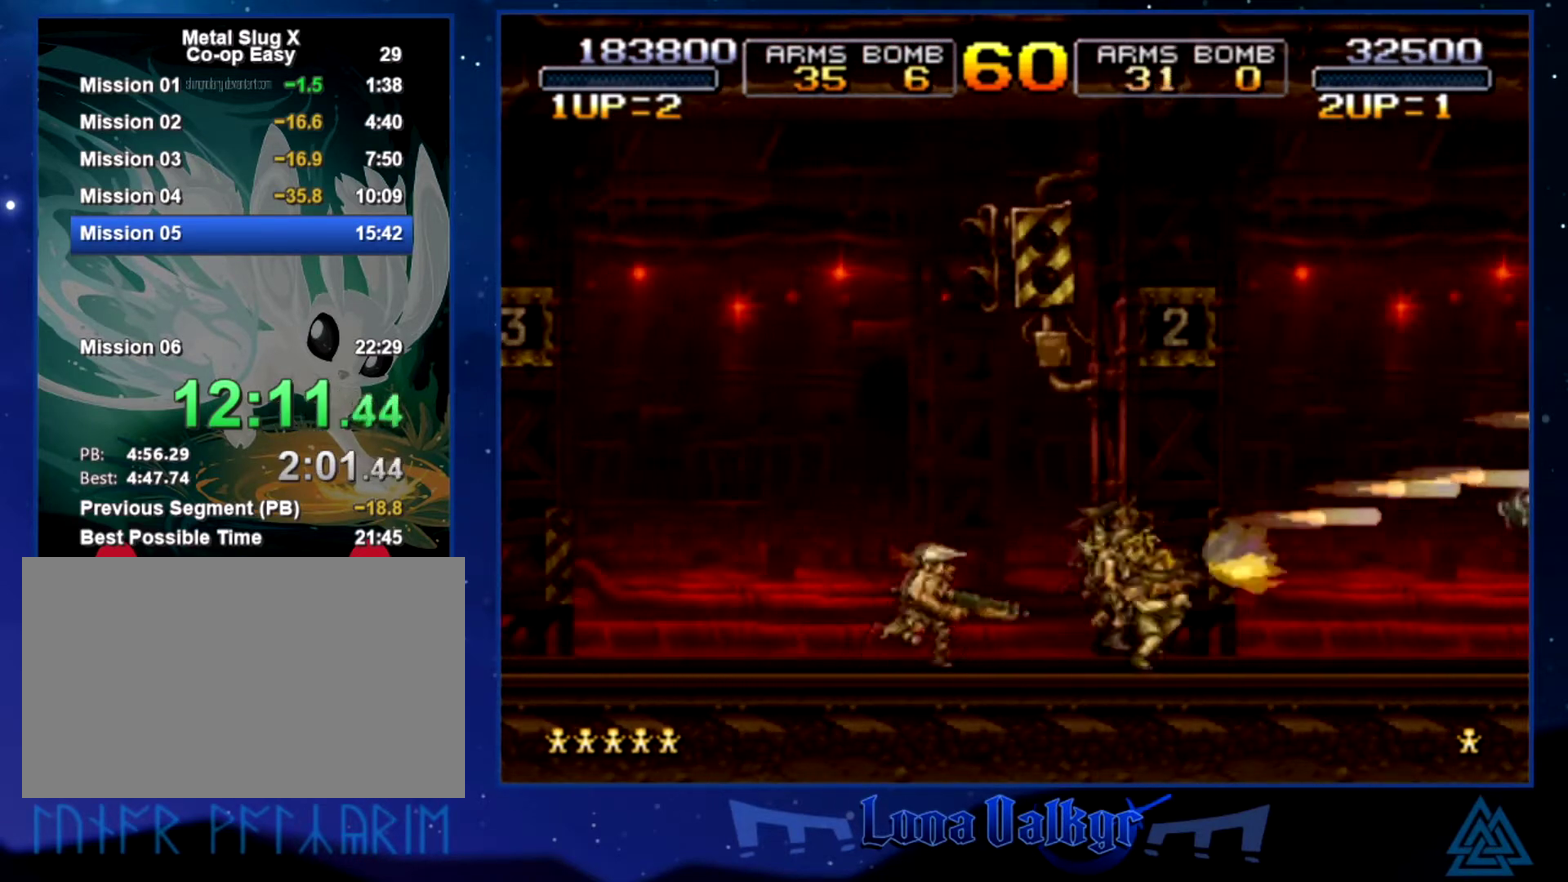
{"buttons": [], "left_stick": "down", "events": [[200, "SQUARE", "down"], [234, "left_stick", "down"], [467, "SQUARE", "up"]]}
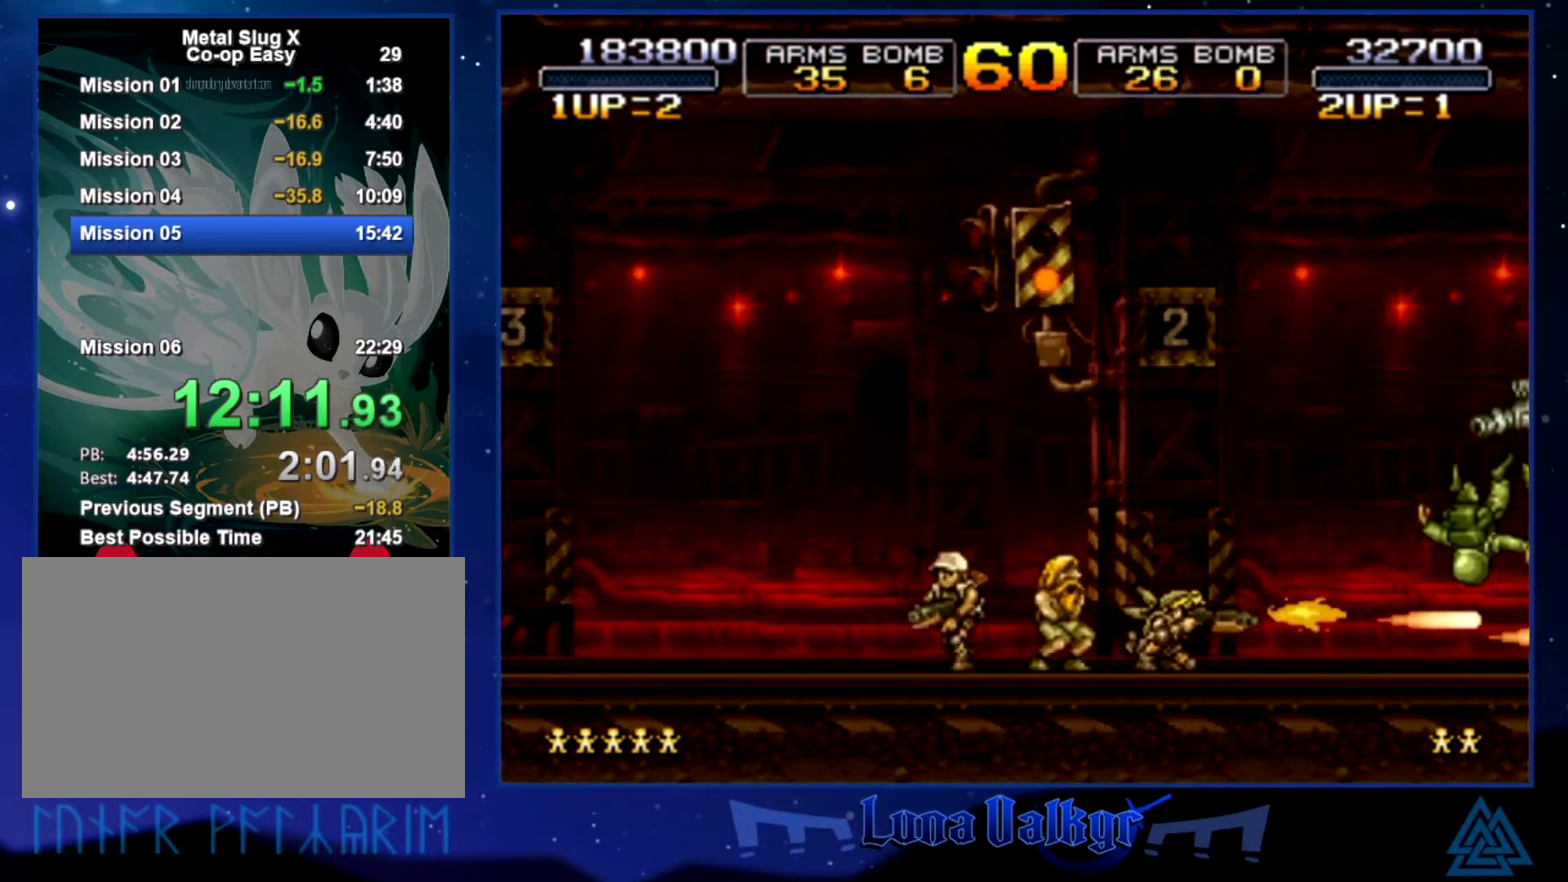
{"buttons": [], "left_stick": "right", "events": [[67, "left_stick", "left"], [334, "left_stick", "up-left"], [434, "left_stick", "right"]]}
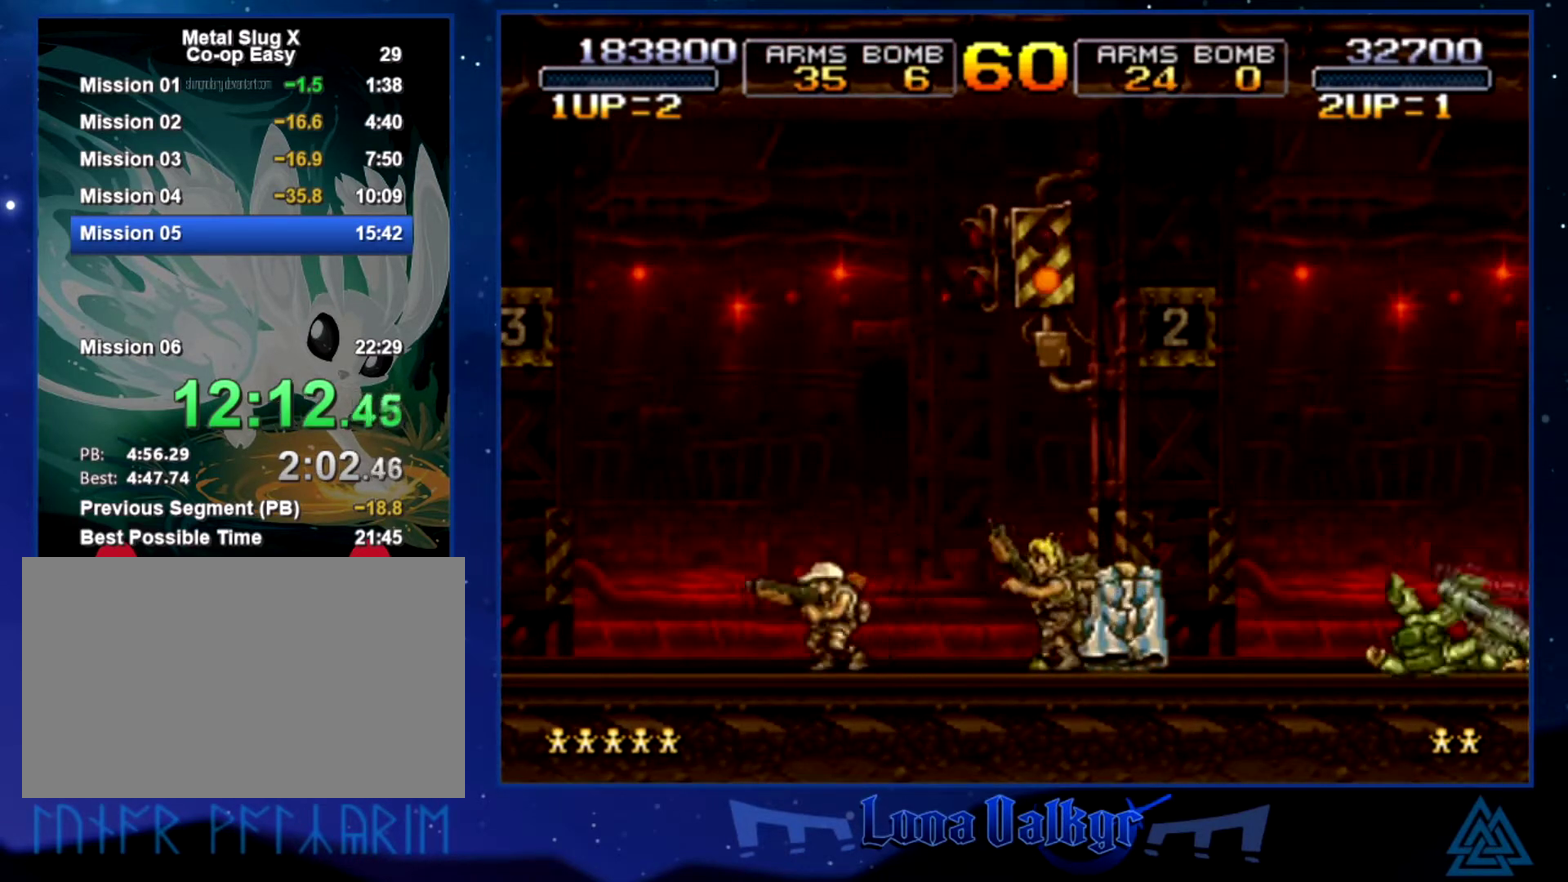
{"buttons": [], "left_stick": "right", "events": [[67, "left_stick", "down-right"], [133, "left_stick", "down"], [334, "left_stick", "right"]]}
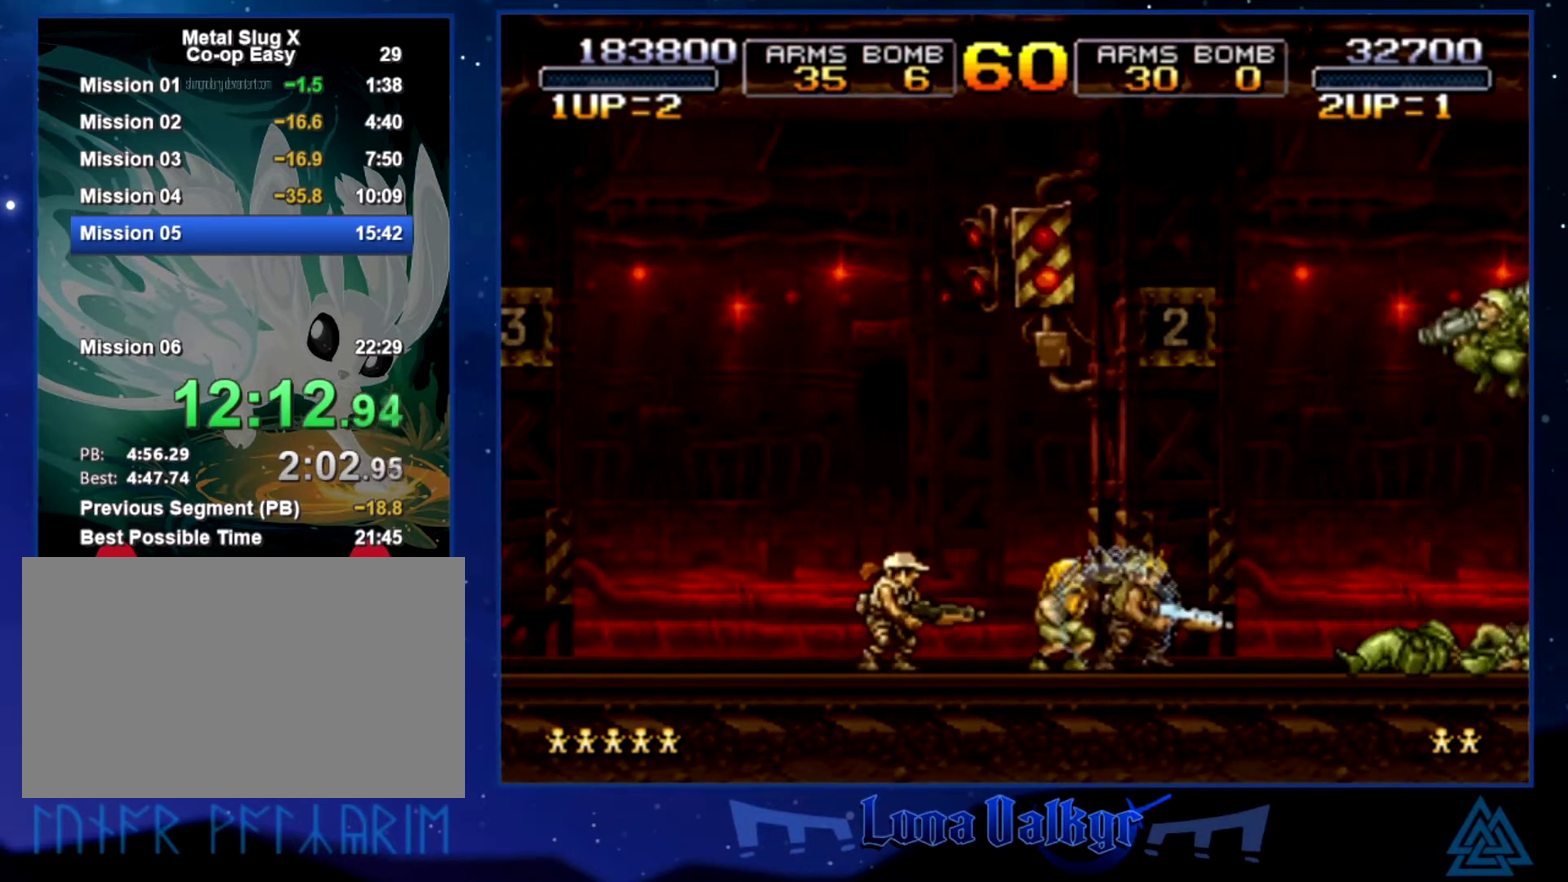
{"buttons": ["SQUARE"], "left_stick": "down", "events": [[101, "left_stick", "down"], [167, "SQUARE", "down"], [267, "SQUARE", "up"], [334, "SQUARE", "down"], [401, "SQUARE", "up"], [468, "SQUARE", "down"]]}
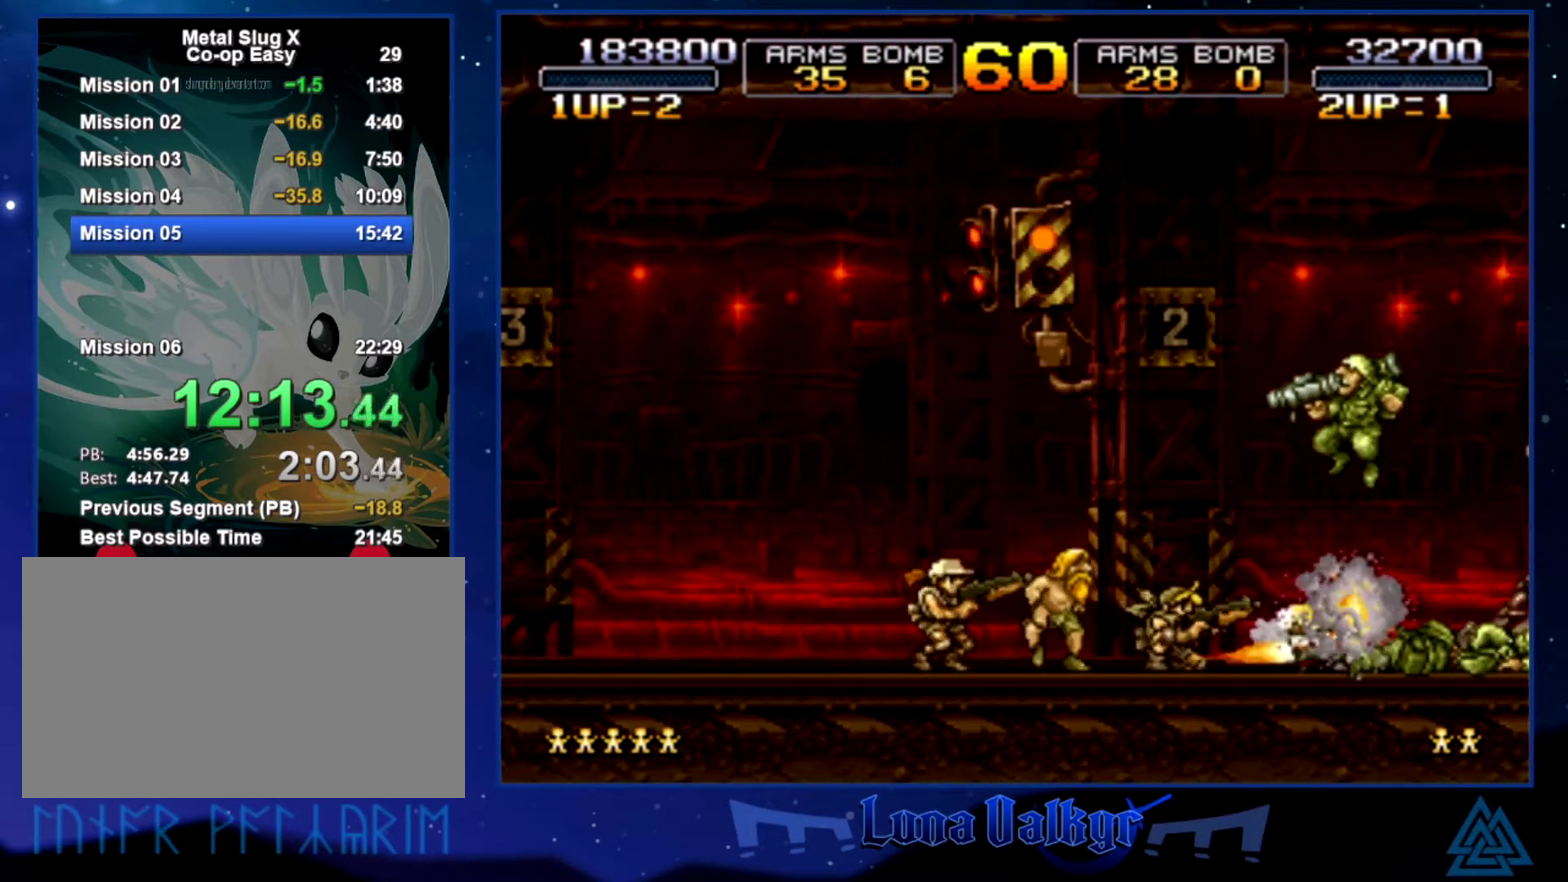
{"buttons": [], "left_stick": "down", "events": [[200, "SQUARE", "up"], [267, "SQUARE", "down"], [334, "SQUARE", "up"], [400, "SQUARE", "down"], [467, "SQUARE", "up"]]}
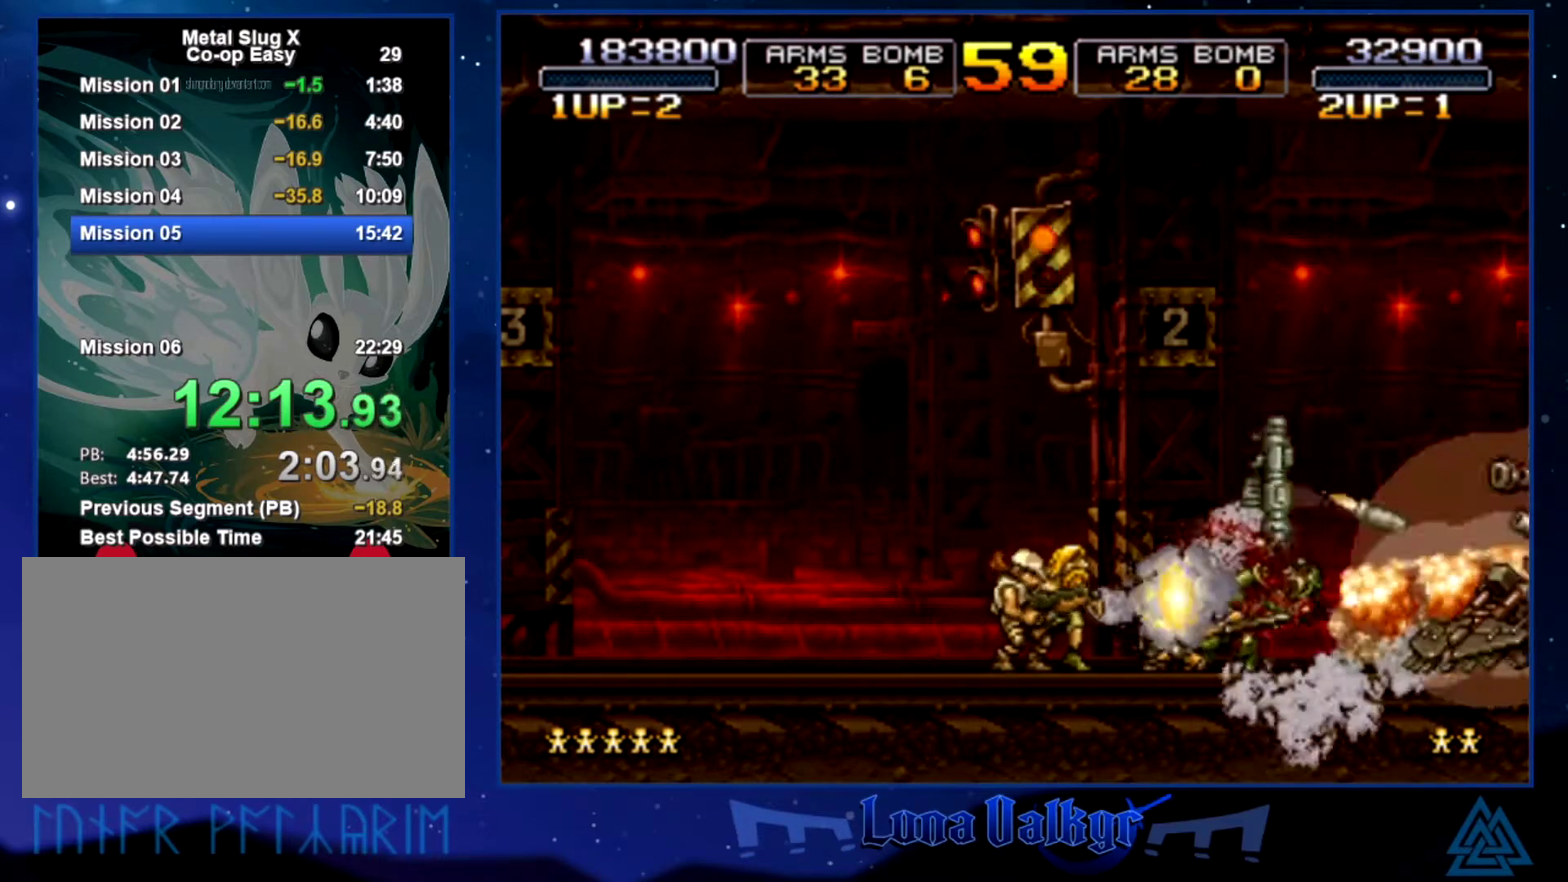
{"buttons": ["SQUARE"], "left_stick": "down", "events": [[34, "SQUARE", "down"], [334, "SQUARE", "up"], [501, "SQUARE", "down"]]}
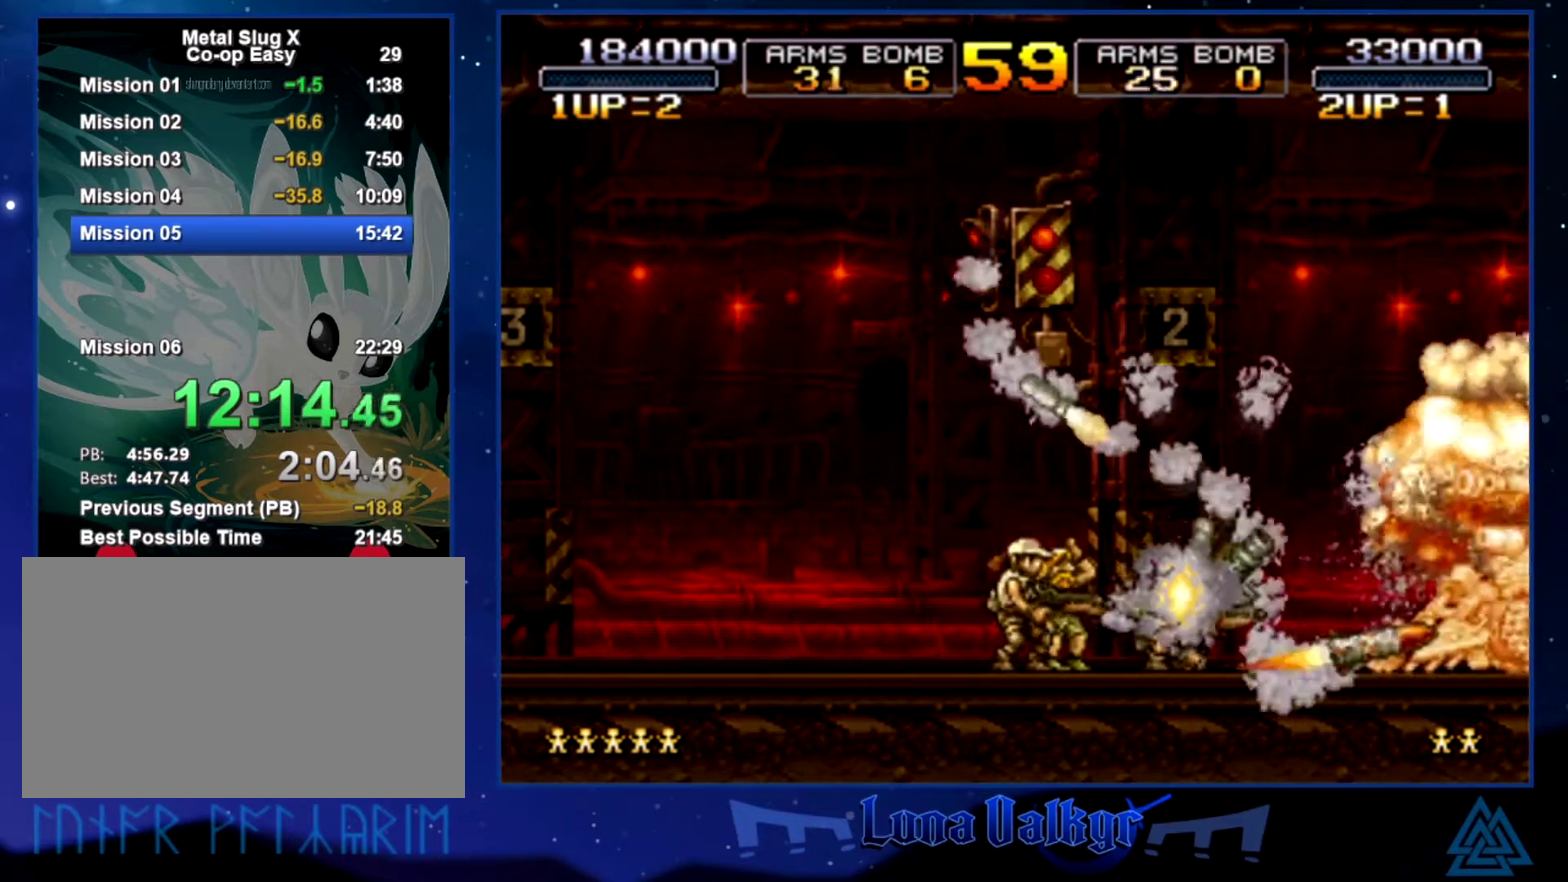
{"buttons": ["SQUARE"], "left_stick": "down", "events": []}